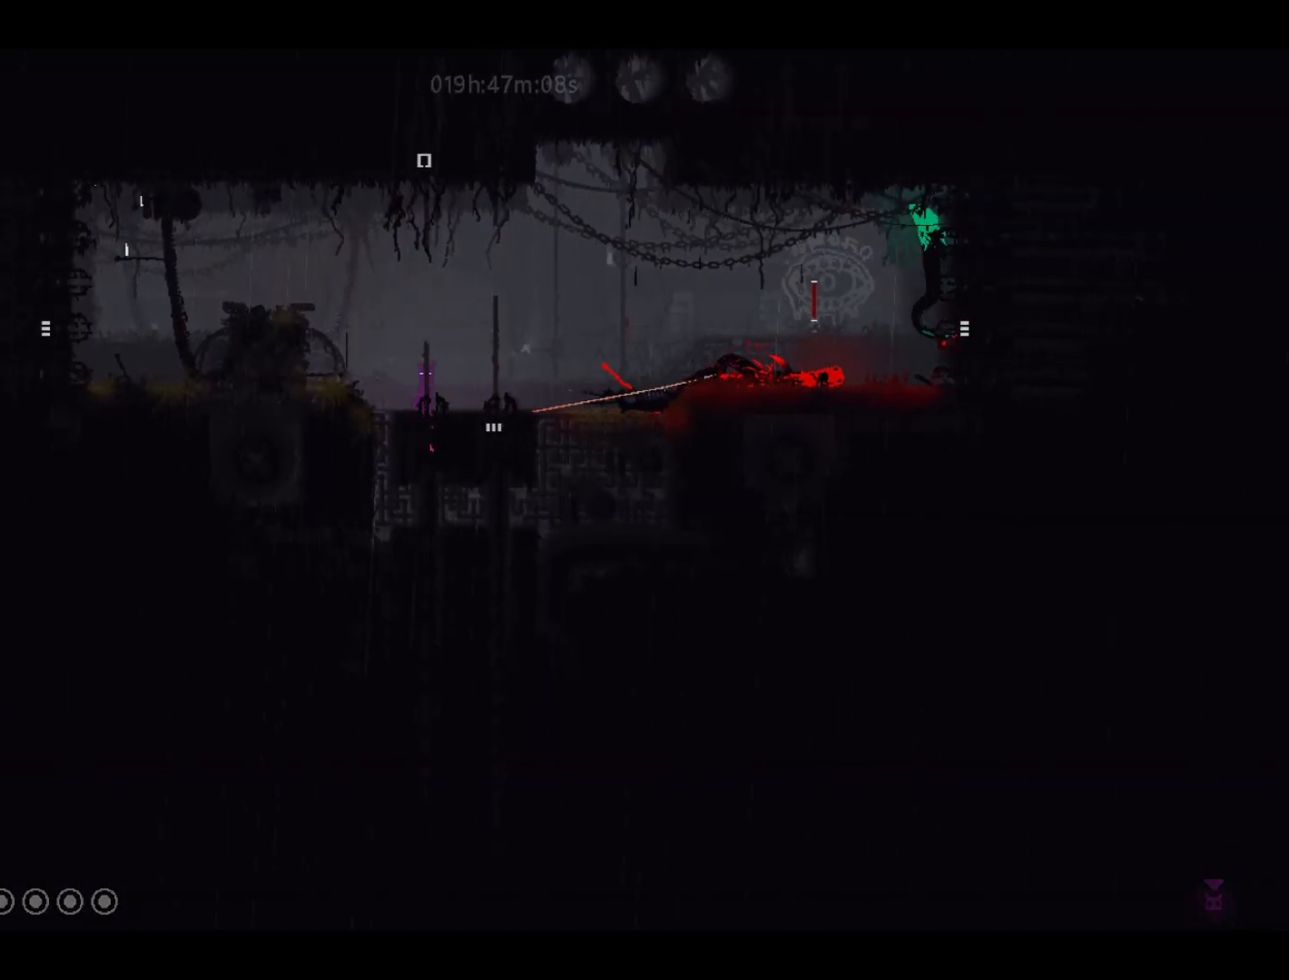
Gameplay with keyboard and mouse; each line is a JSON object with the keys held at the frame after it. "events" lists presses ("down") and releases ("up") of "down", "grab", "jump", "left", "right", "throw" and "up" between this image and that frame as [ms after this image, input, new state], when the widget could be followed in between. No other keys are recorded. Mouse buttons are not recorded. Key names are as the overlay labels them; some are game actions (e.g. jump) rather than physical keys. Not read: mouse_move.
{"keys": ["grab"], "events": []}
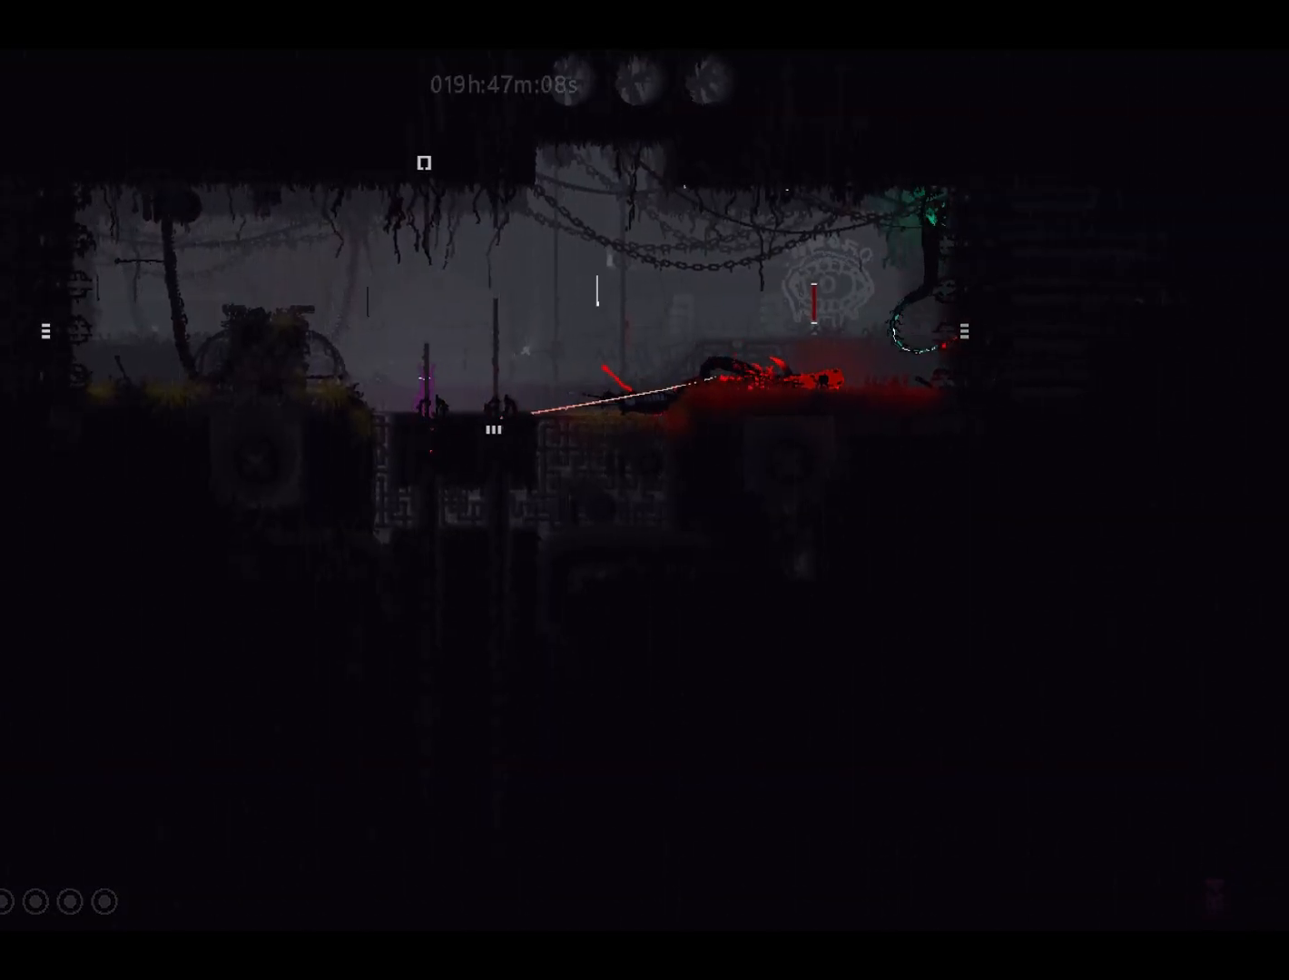
{"keys": ["grab"], "events": []}
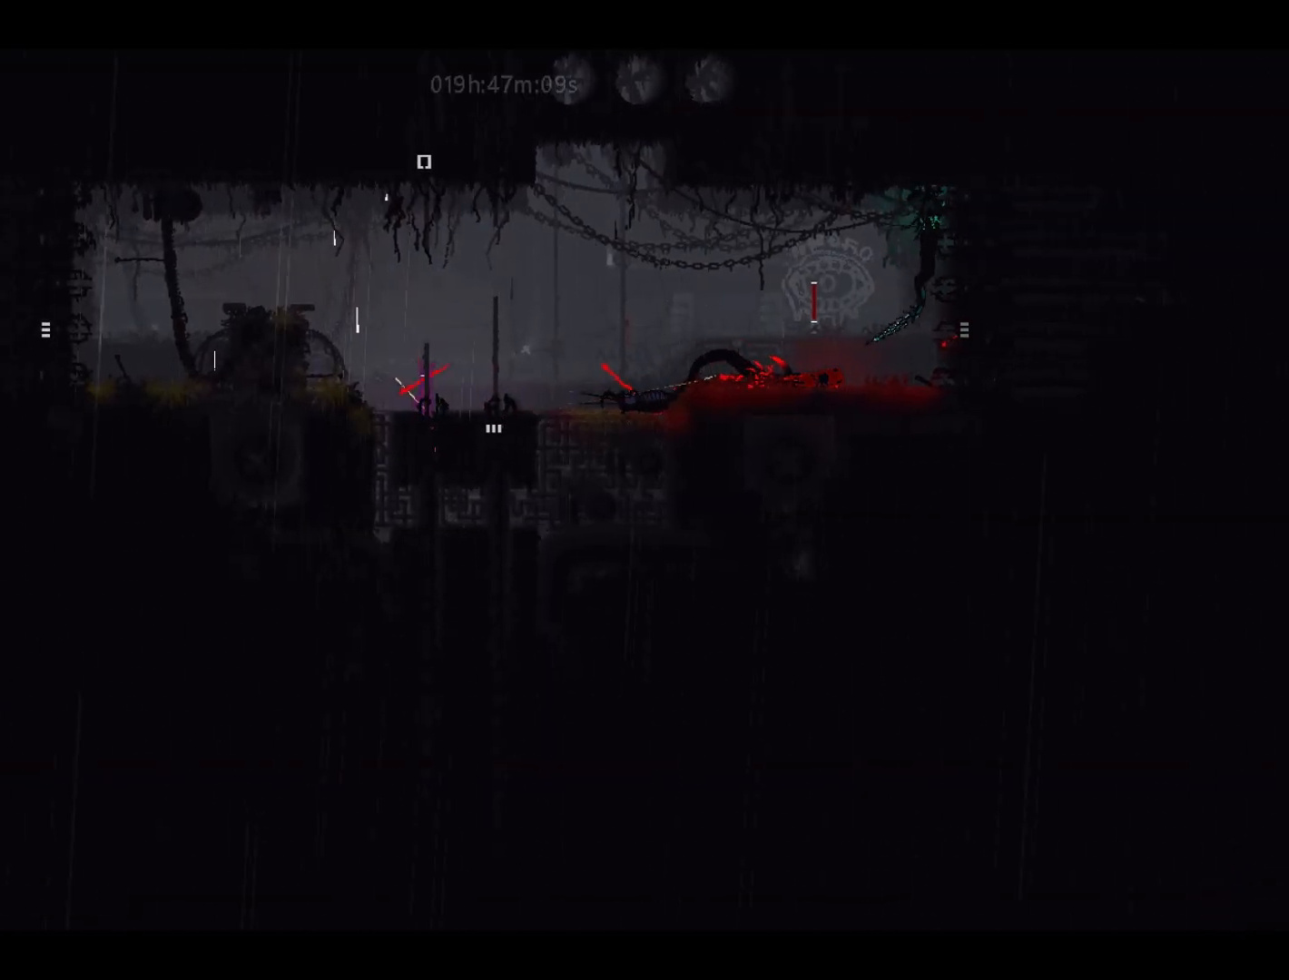
{"keys": ["grab"], "events": [[200, "throw", "down"], [300, "throw", "up"]]}
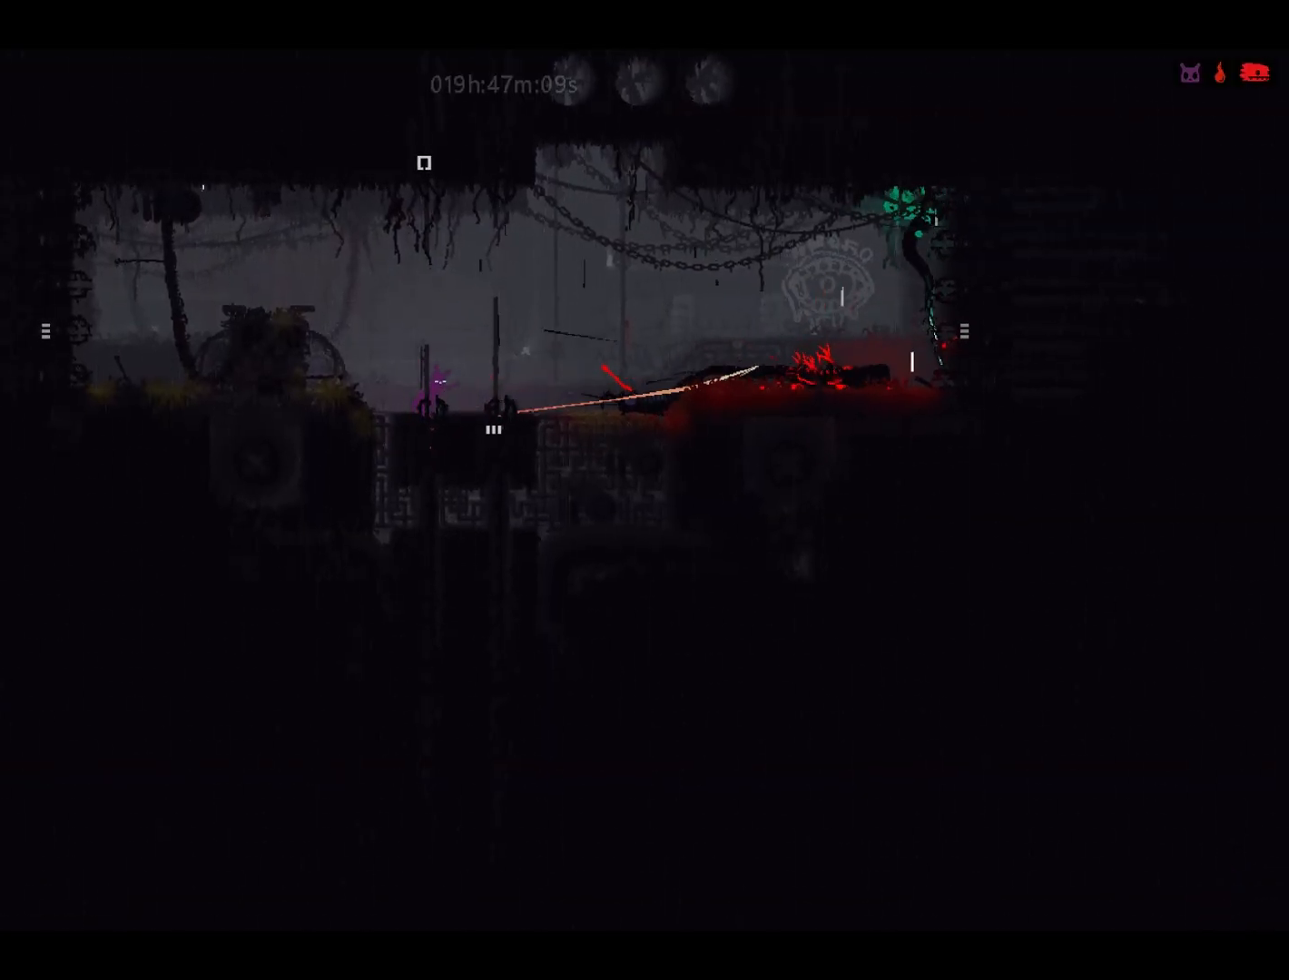
{"keys": ["grab"], "events": []}
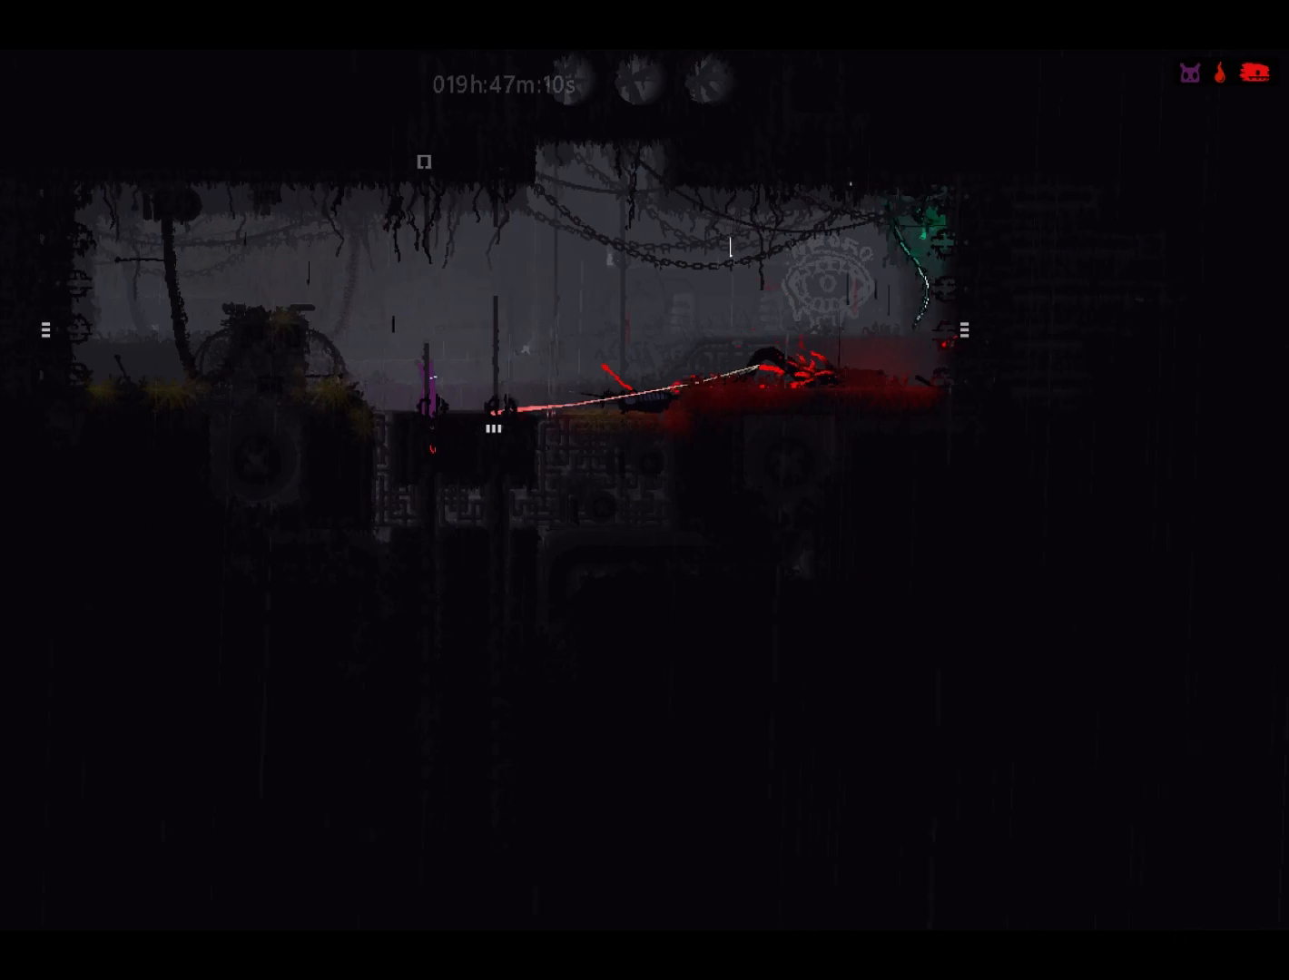
{"keys": ["grab"], "events": []}
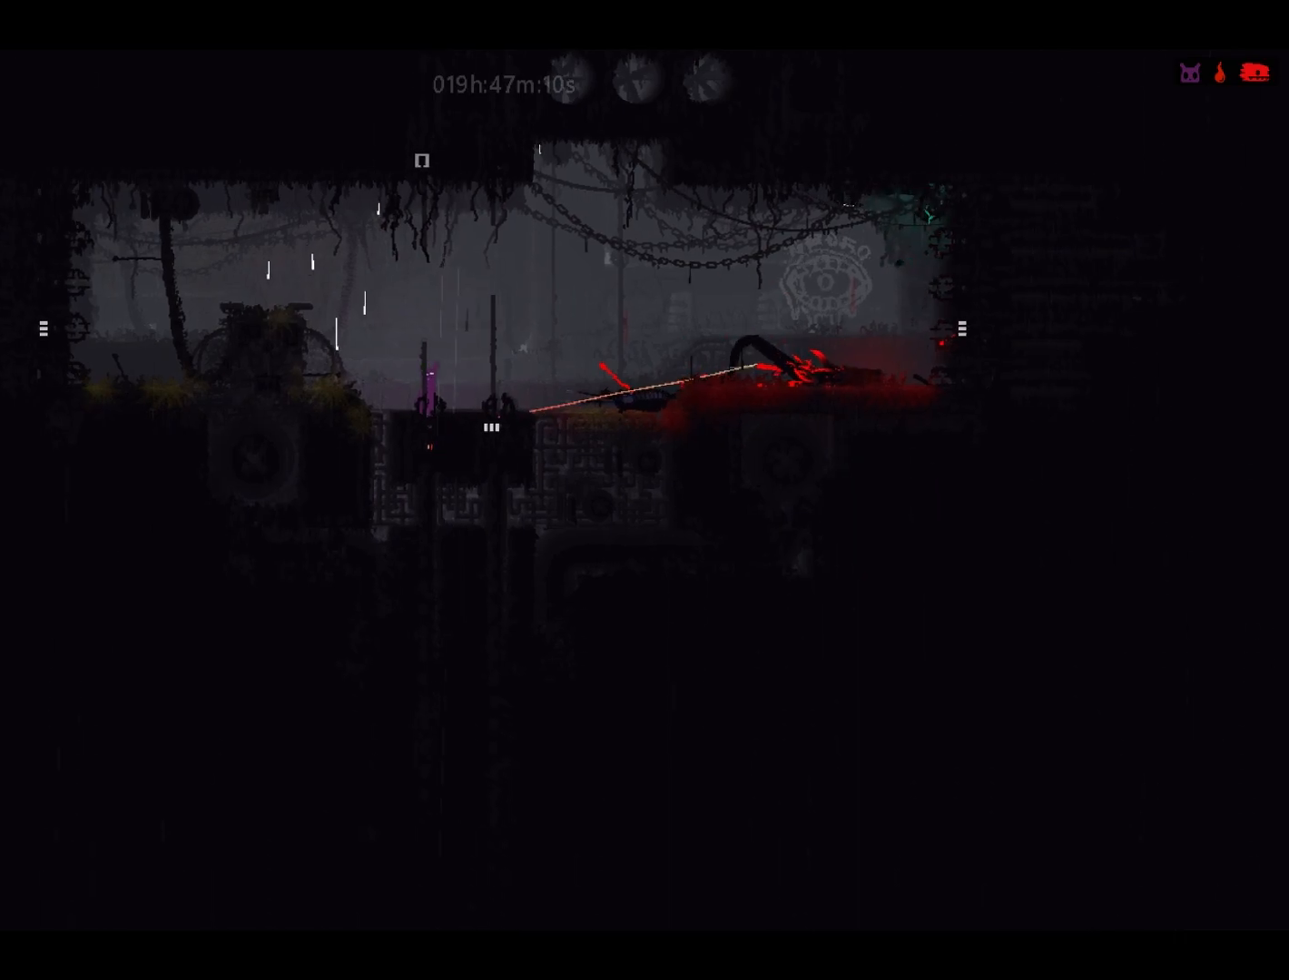
{"keys": ["grab"], "events": []}
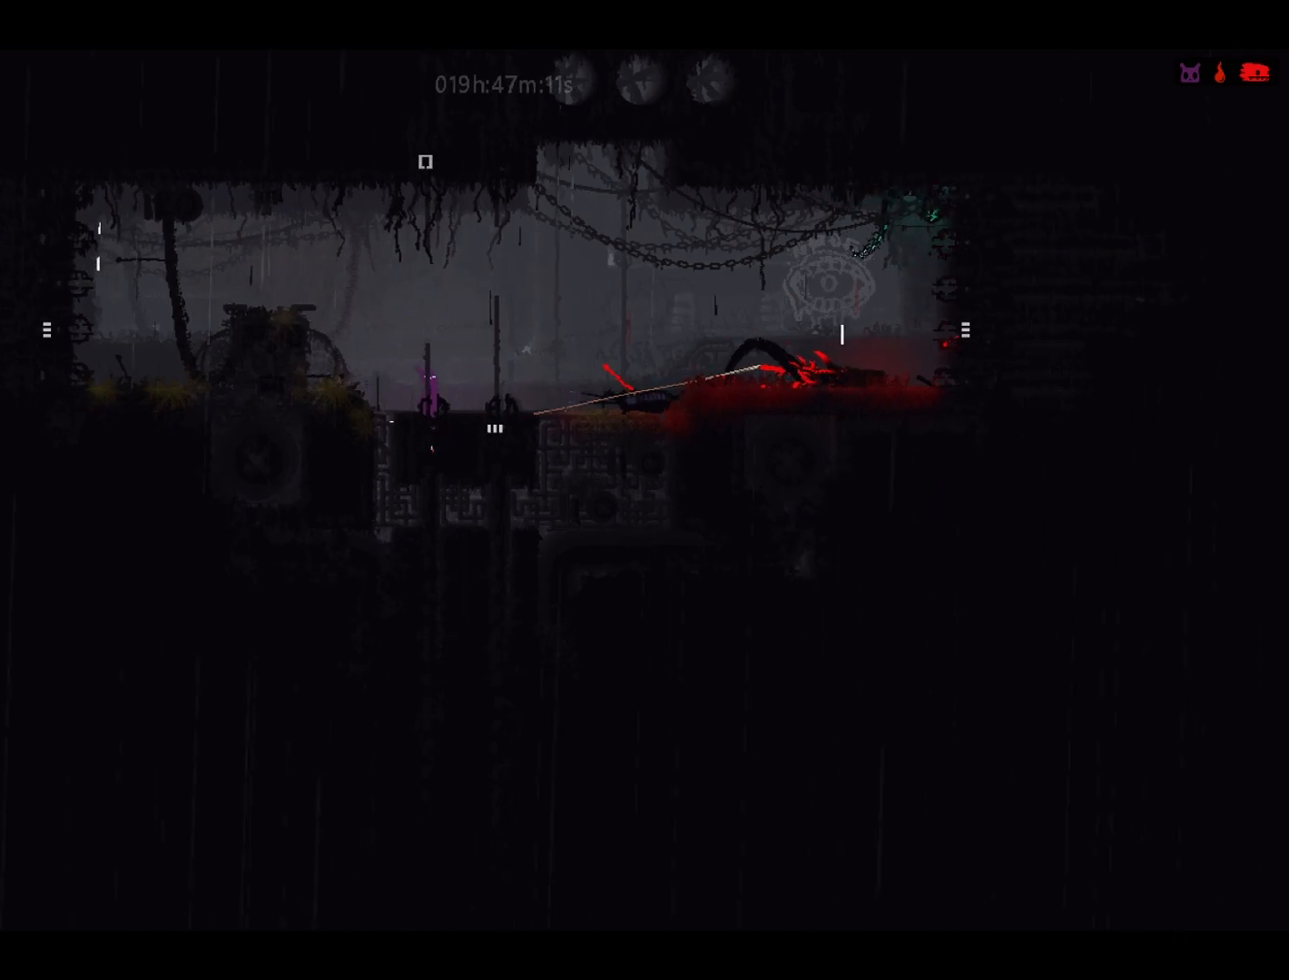
{"keys": ["grab"], "events": []}
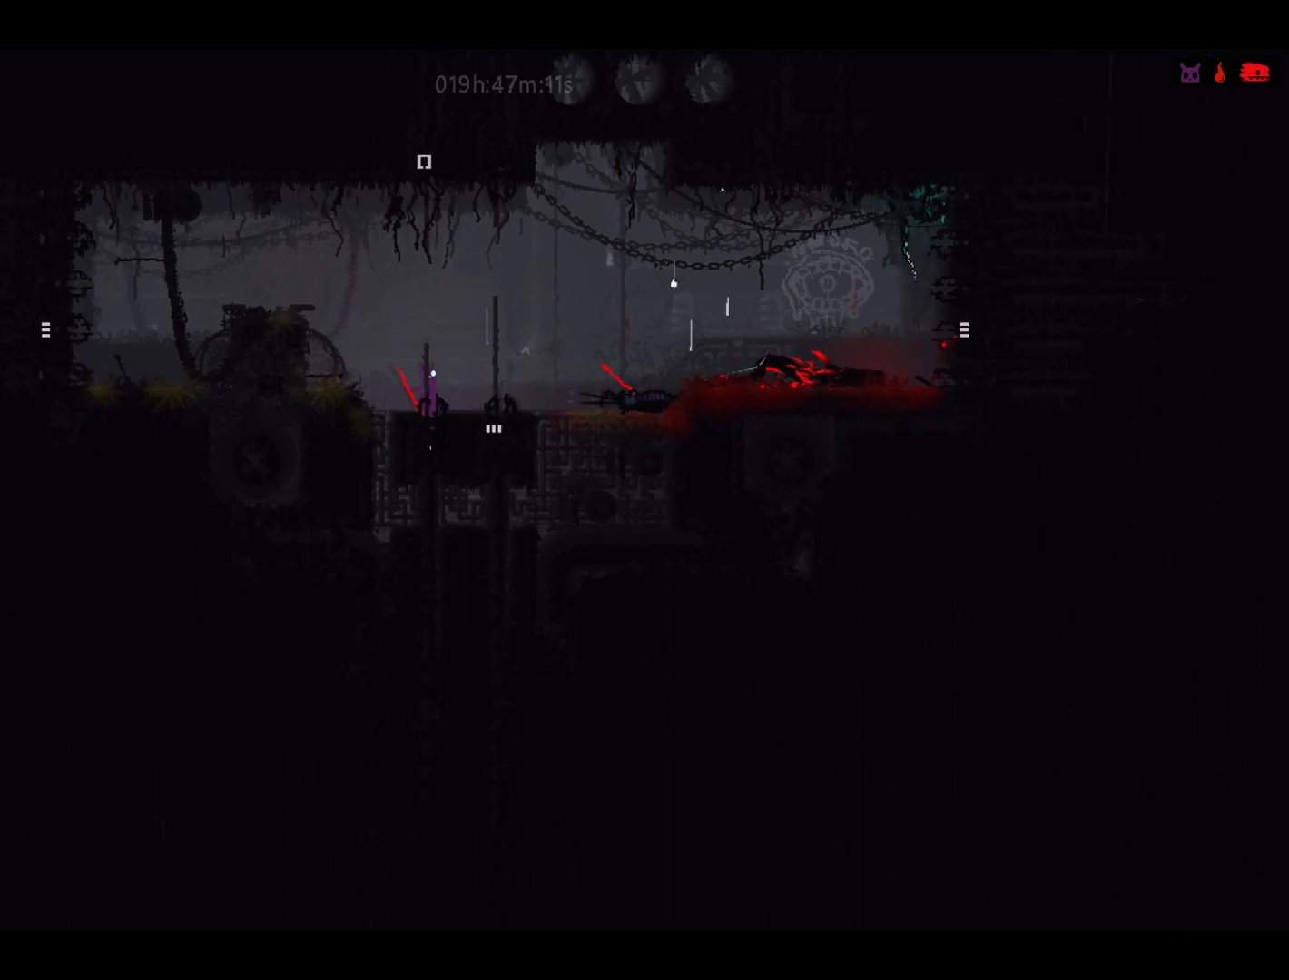
{"keys": ["up"], "events": [[200, "down", "down"], [200, "grab", "up"], [200, "right", "down"], [233, "right", "up"], [283, "down", "up"], [383, "throw", "down"], [483, "throw", "up"], [500, "up", "down"]]}
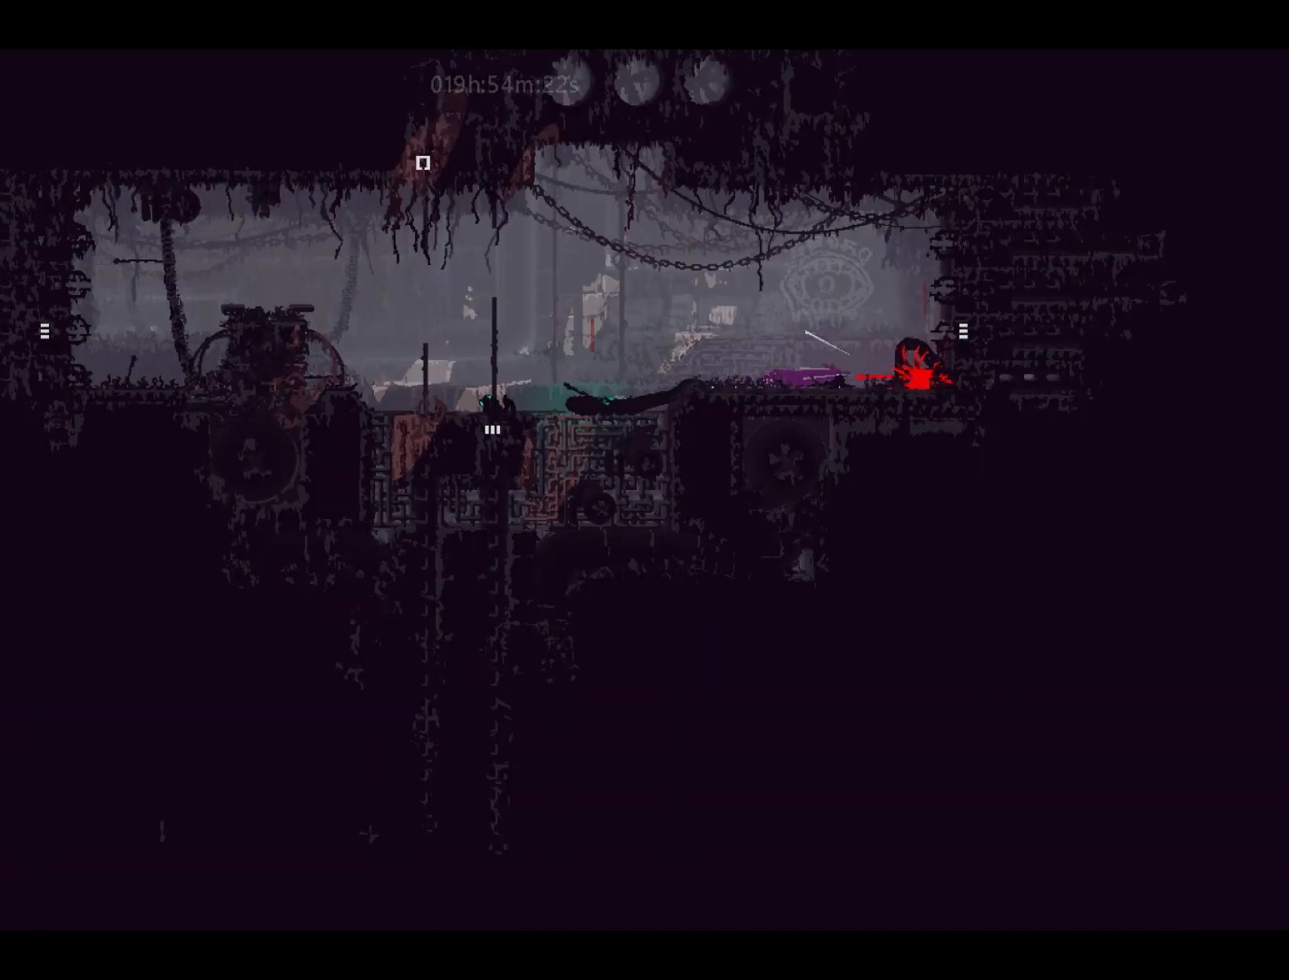
{"keys": ["jump", "right"], "events": [[83, "up", "up"], [200, "right", "down"], [433, "jump", "down"]]}
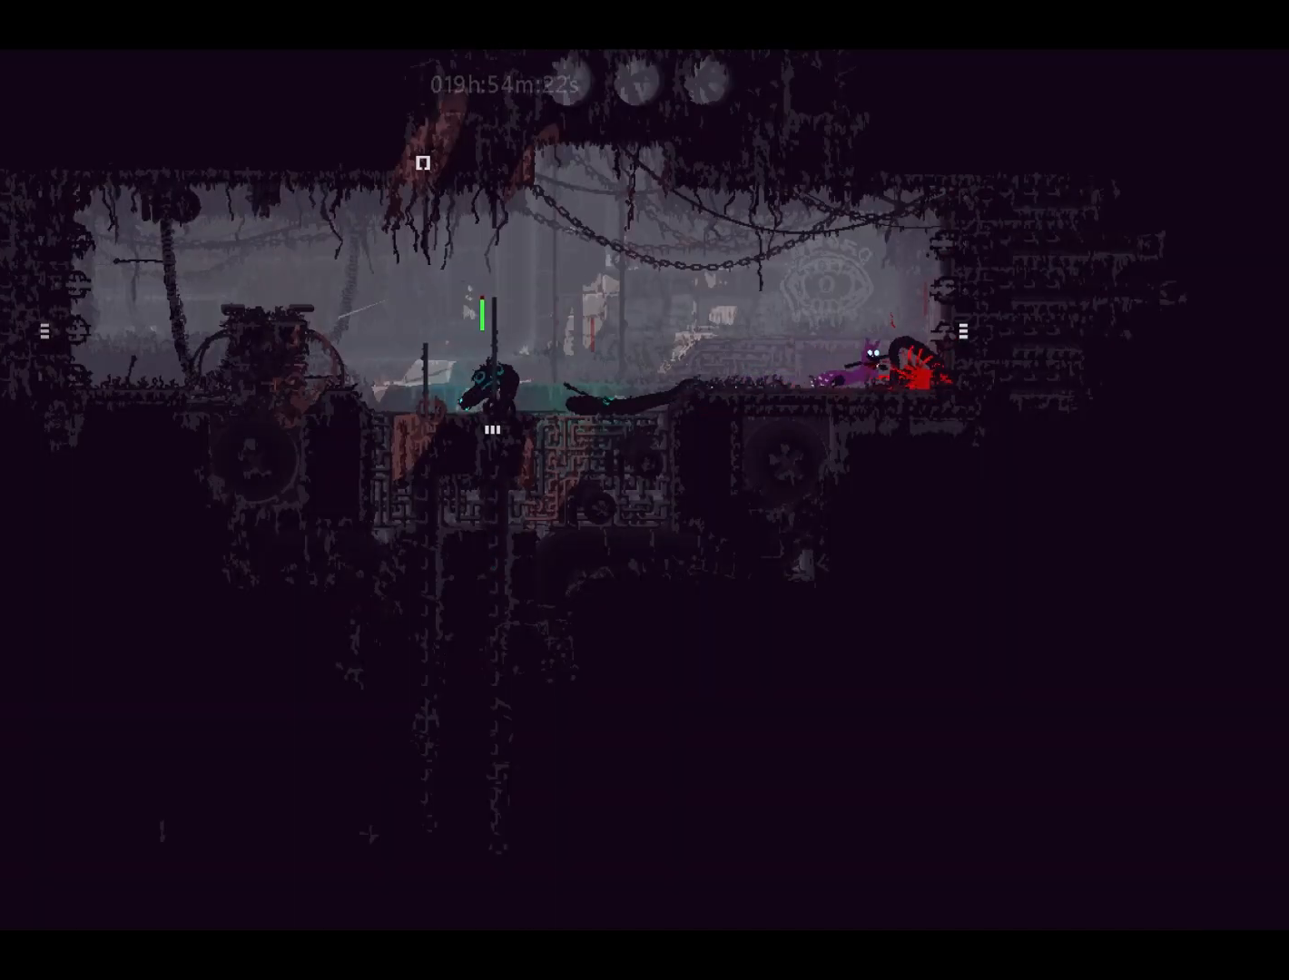
{"keys": ["right"], "events": [[33, "jump", "up"]]}
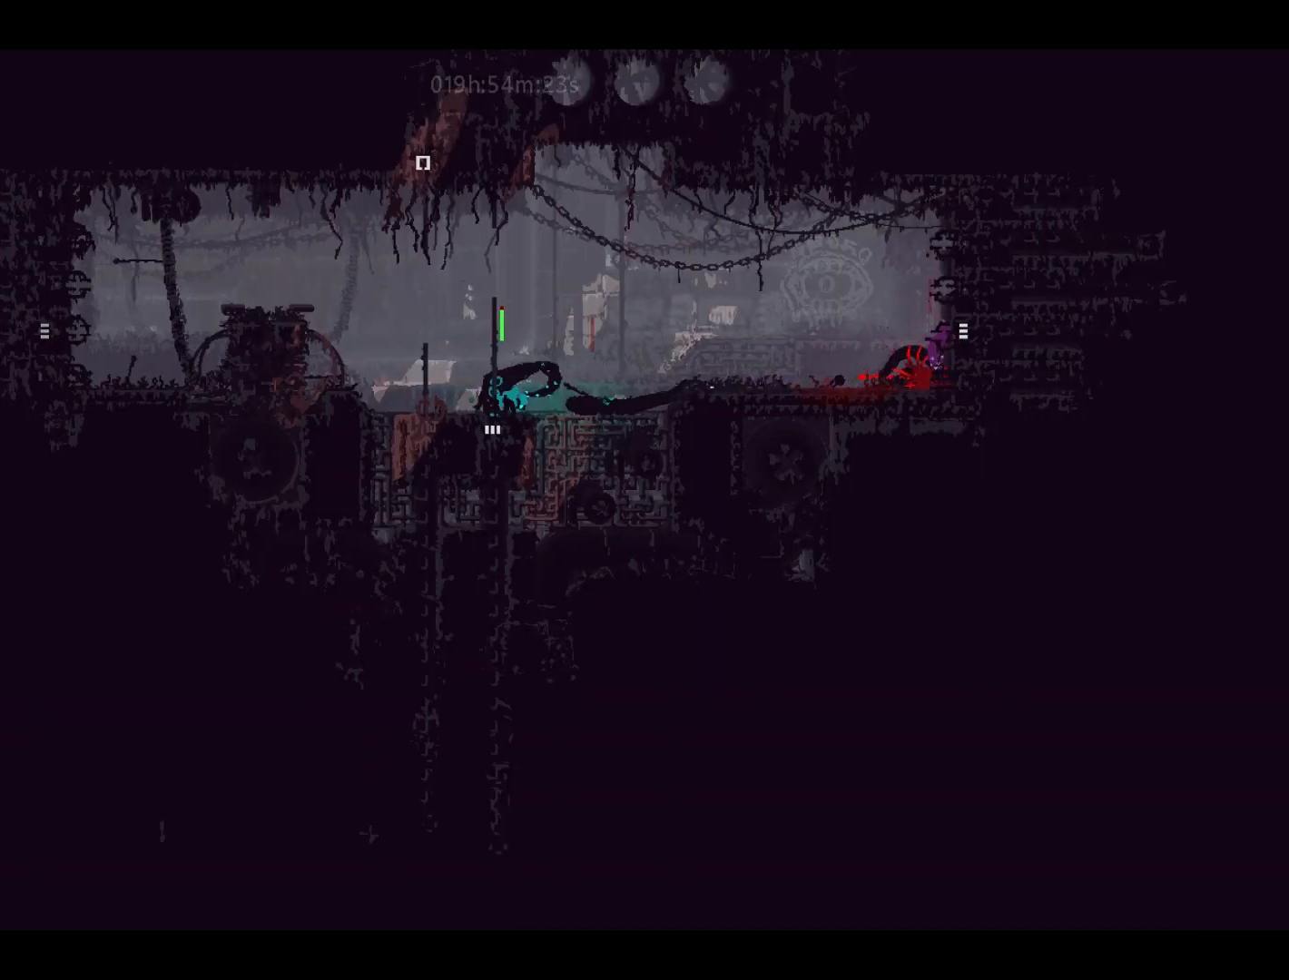
{"keys": ["jump", "left"], "events": [[500, "jump", "down"], [500, "left", "down"], [500, "right", "up"]]}
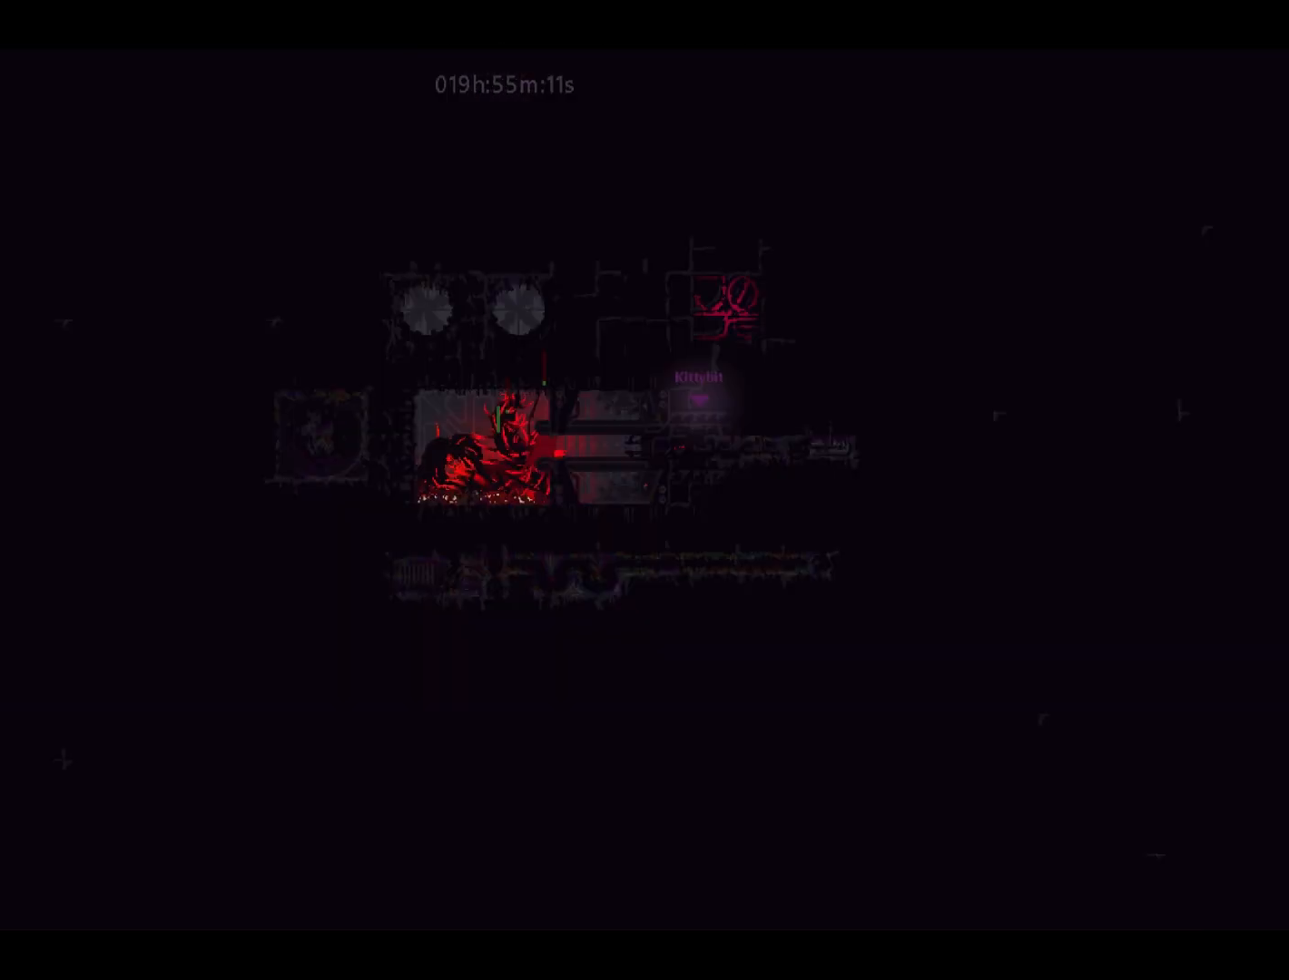
{"keys": ["left"], "events": [[17, "jump", "up"]]}
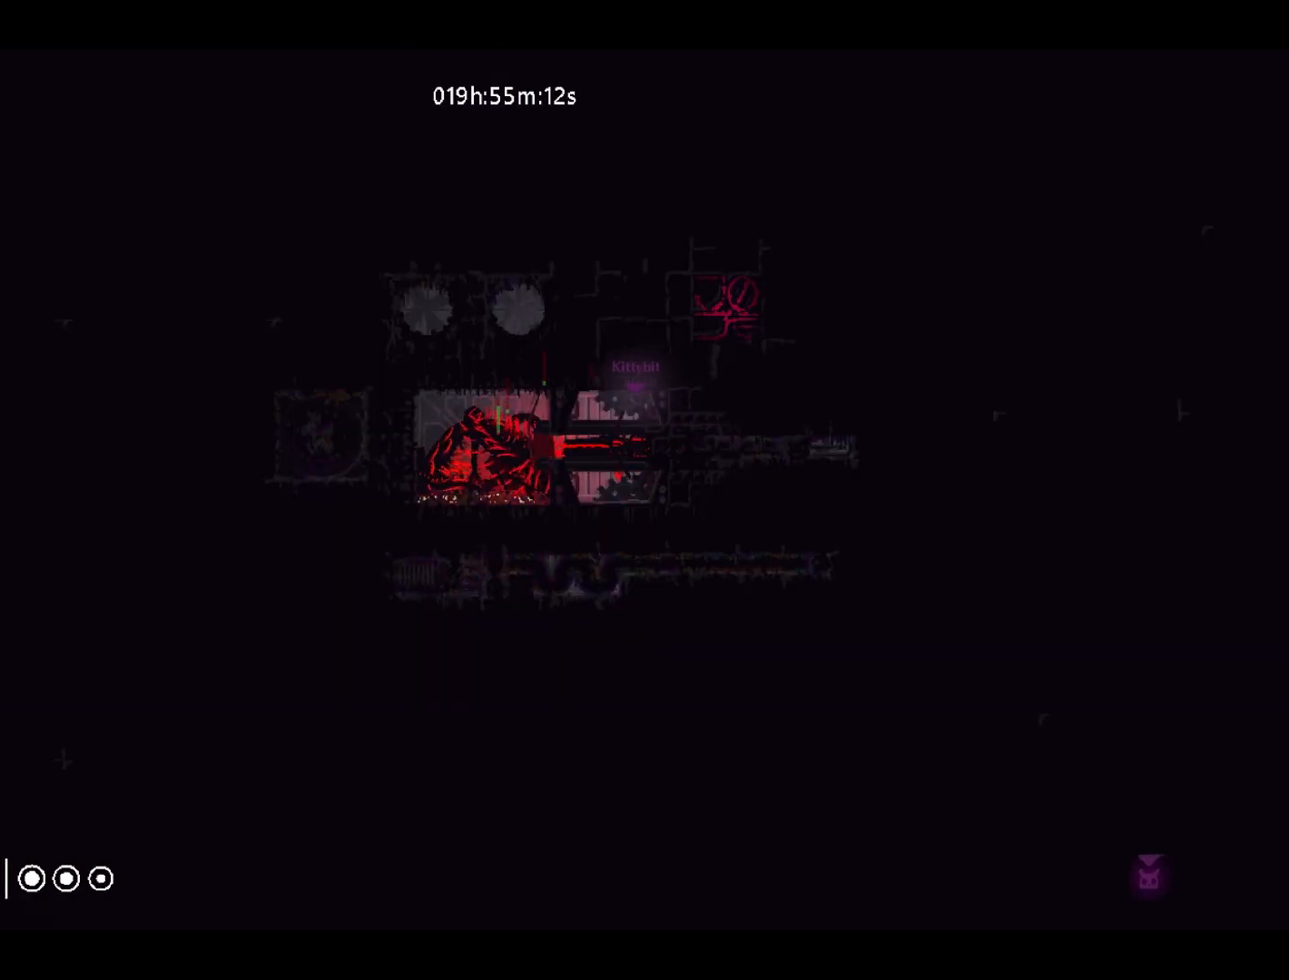
{"keys": ["left"], "events": []}
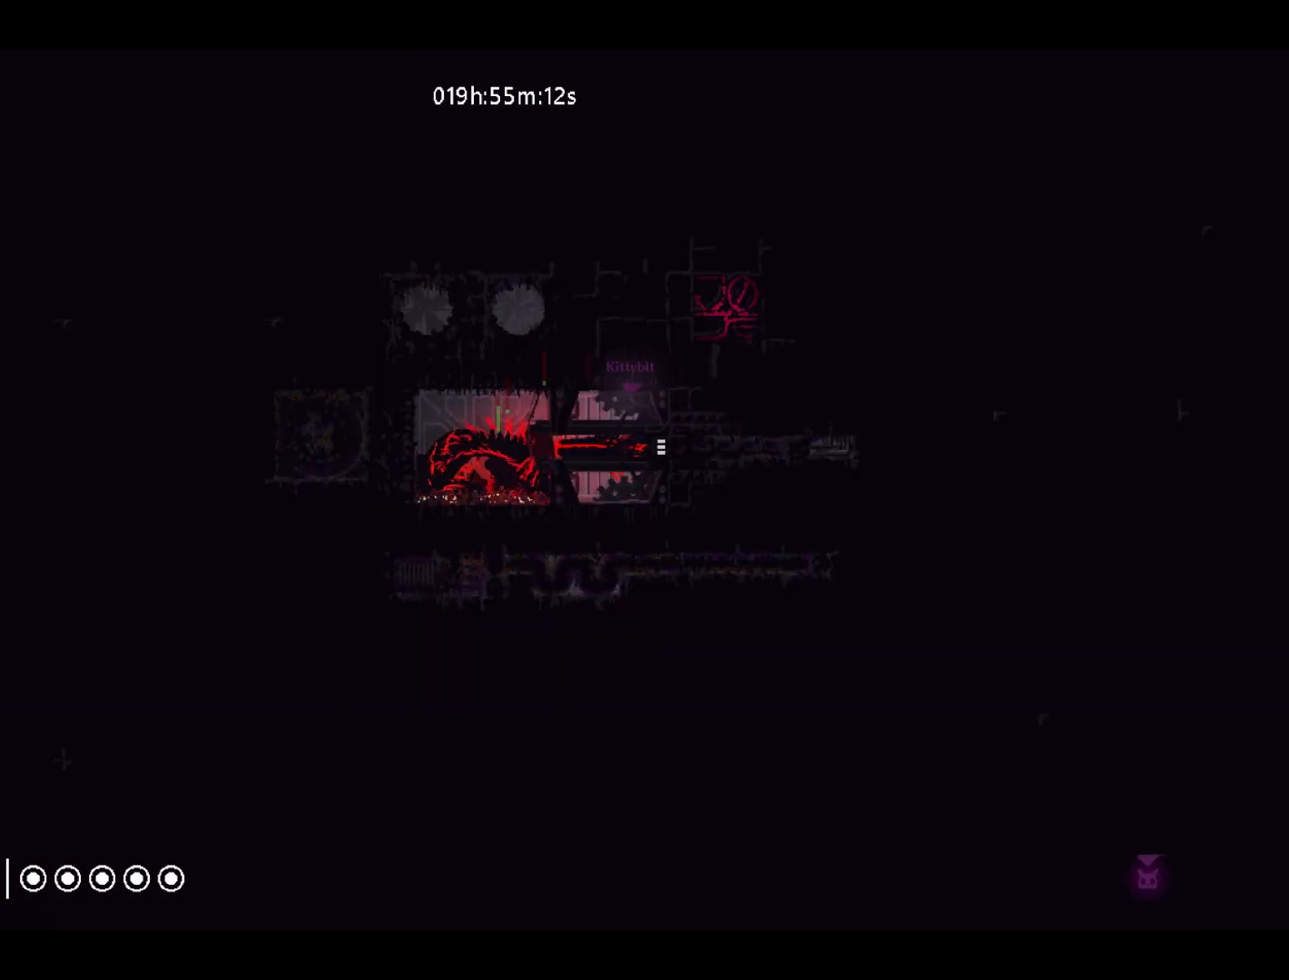
{"keys": ["left"], "events": []}
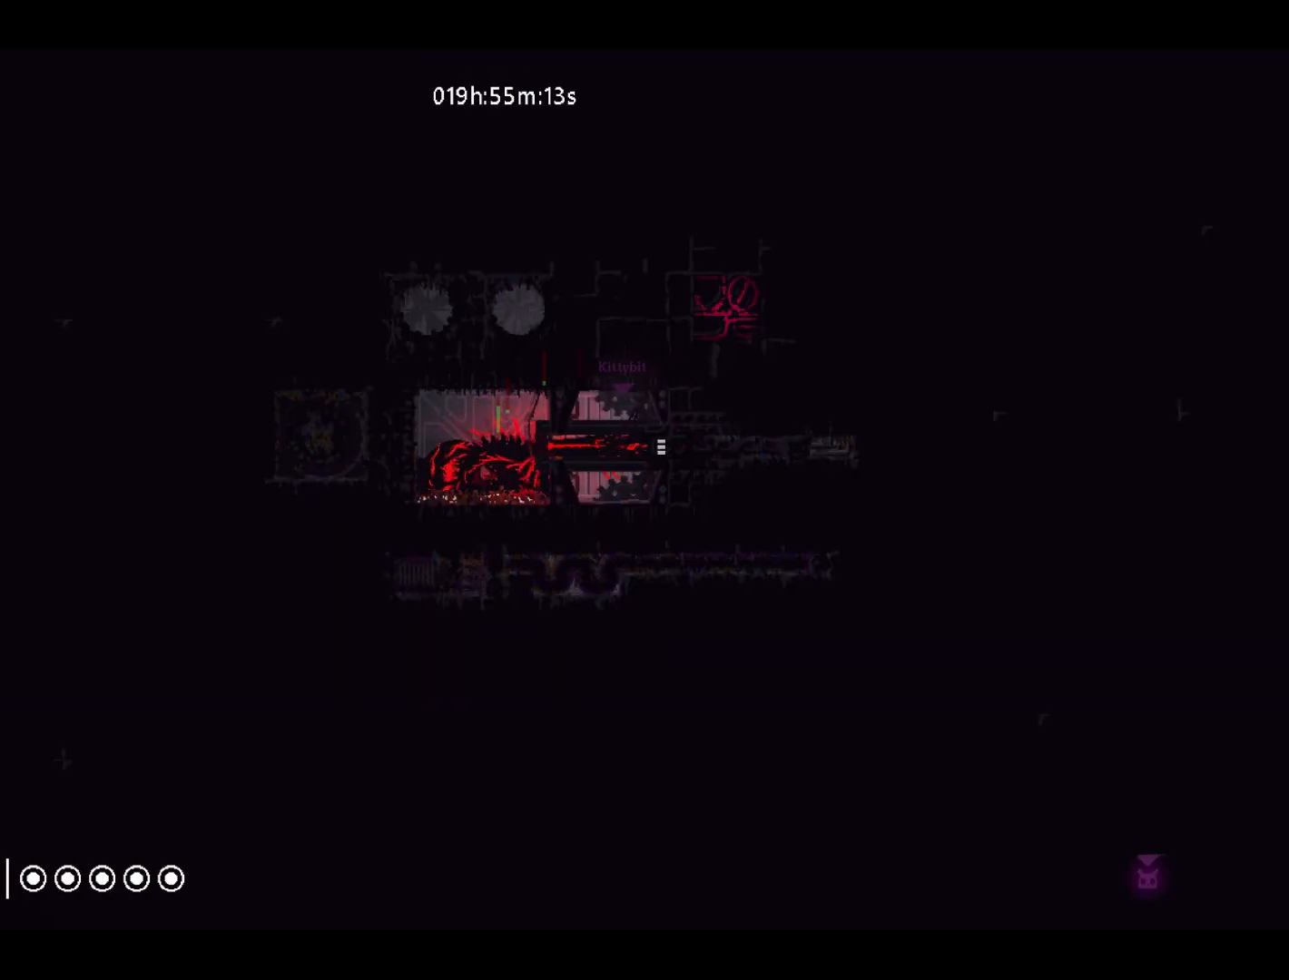
{"keys": ["left"], "events": []}
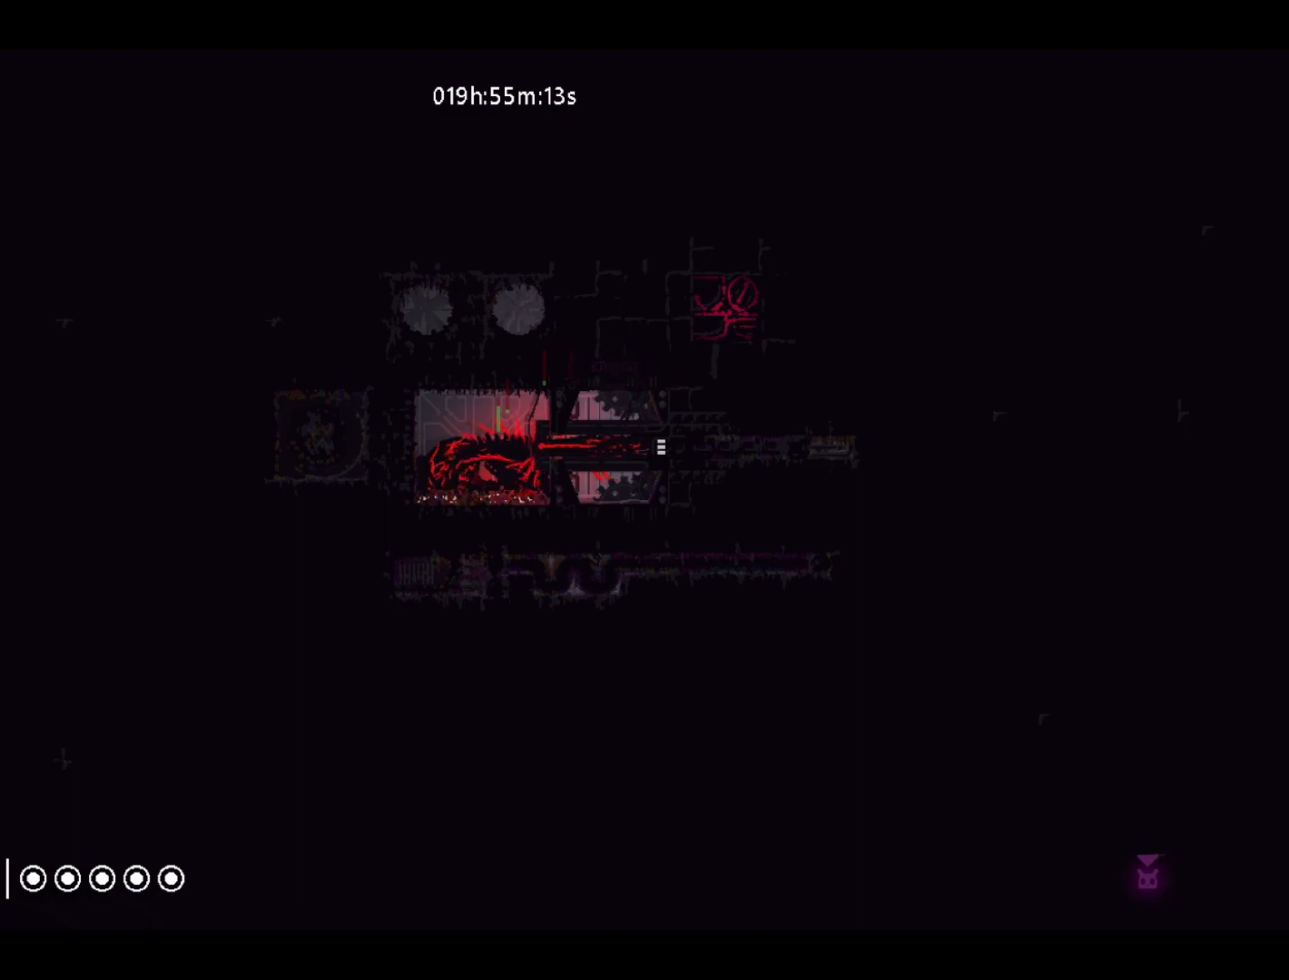
{"keys": ["left"], "events": []}
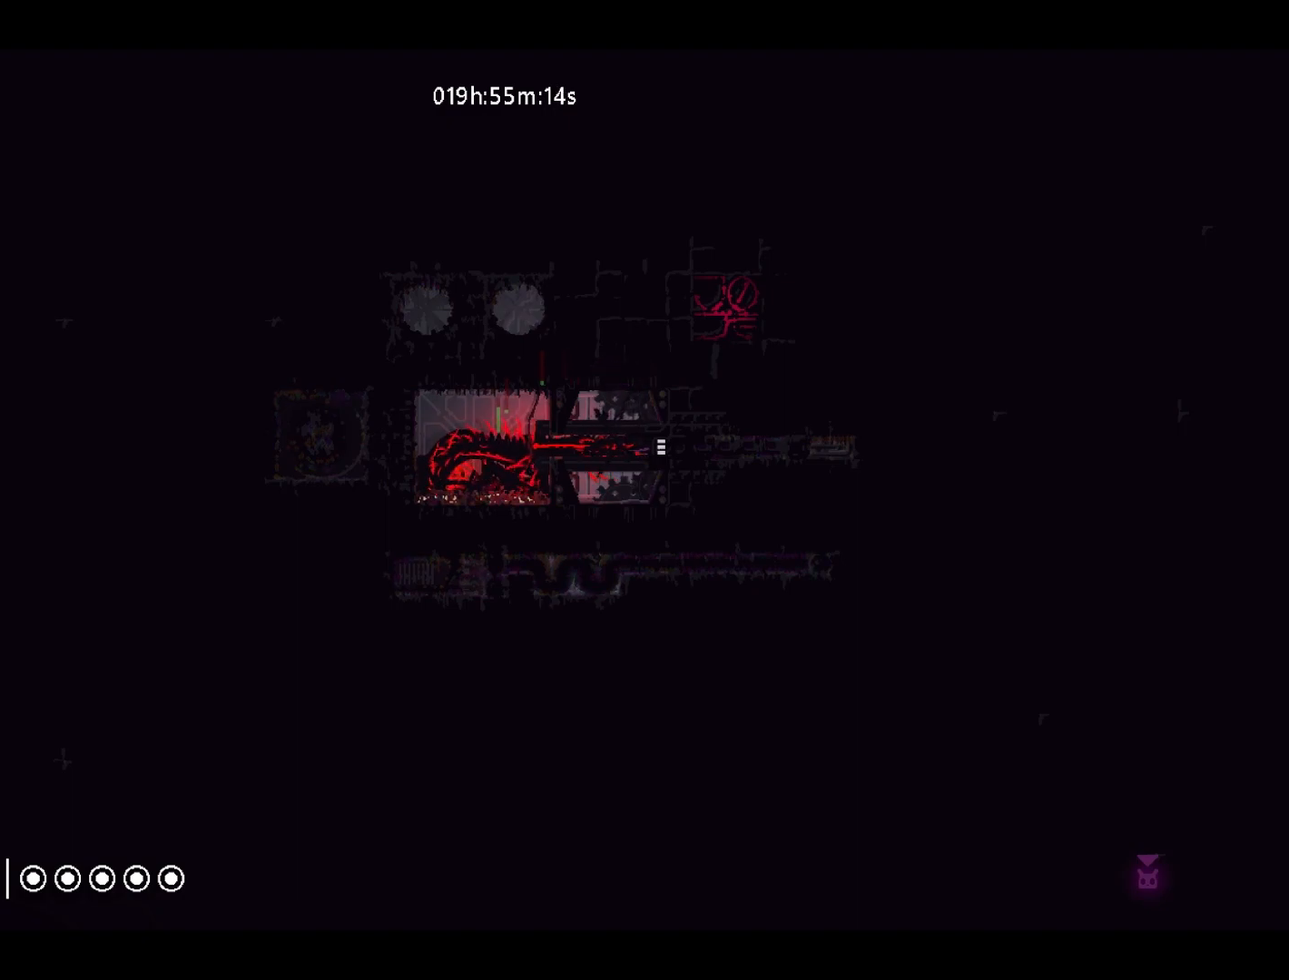
{"keys": ["left"], "events": []}
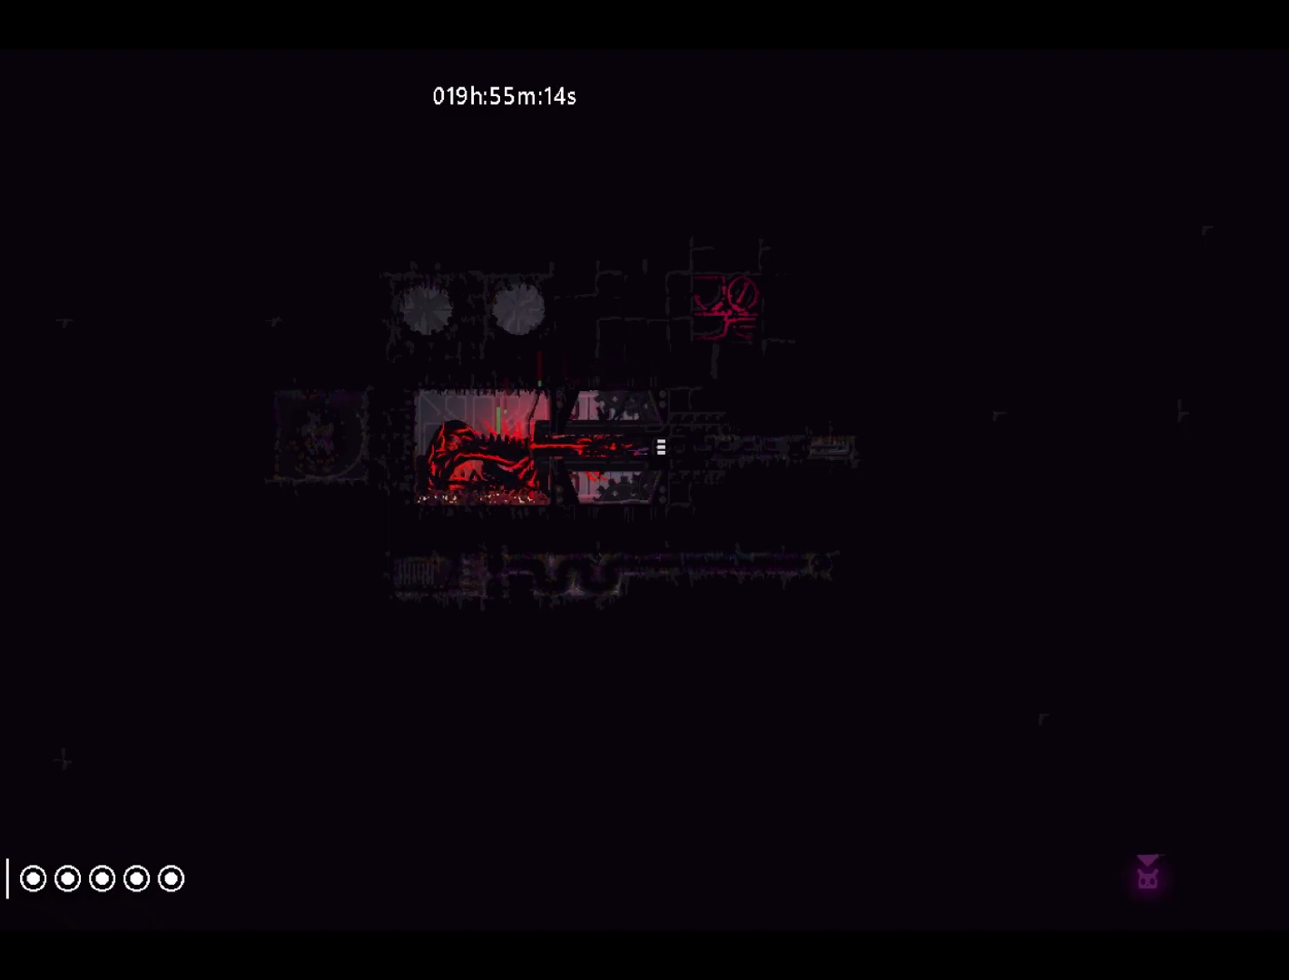
{"keys": ["left"], "events": []}
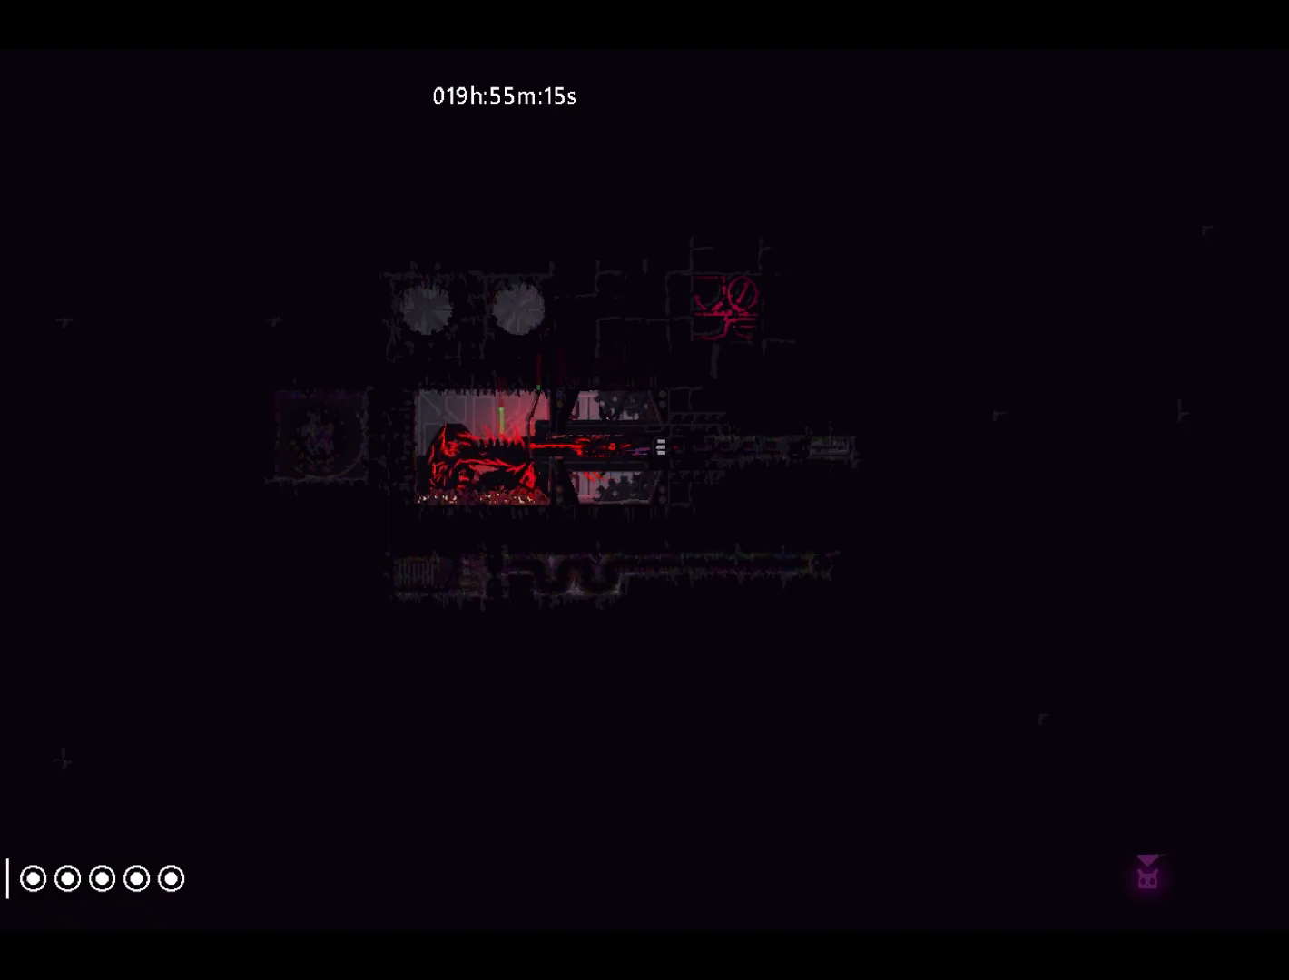
{"keys": ["left"], "events": [[300, "jump", "down"], [450, "jump", "up"]]}
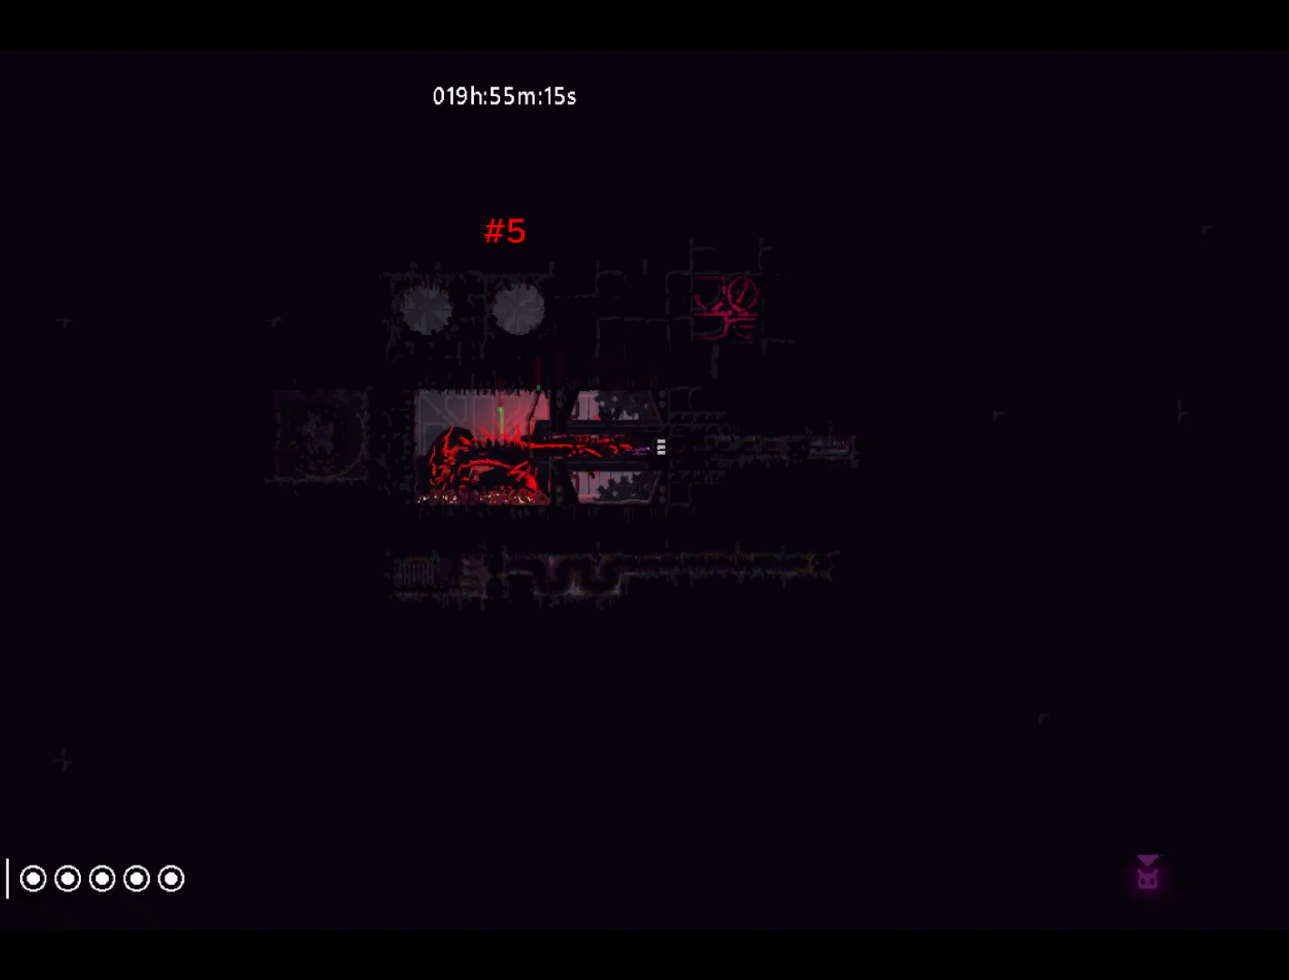
{"keys": ["left"], "events": []}
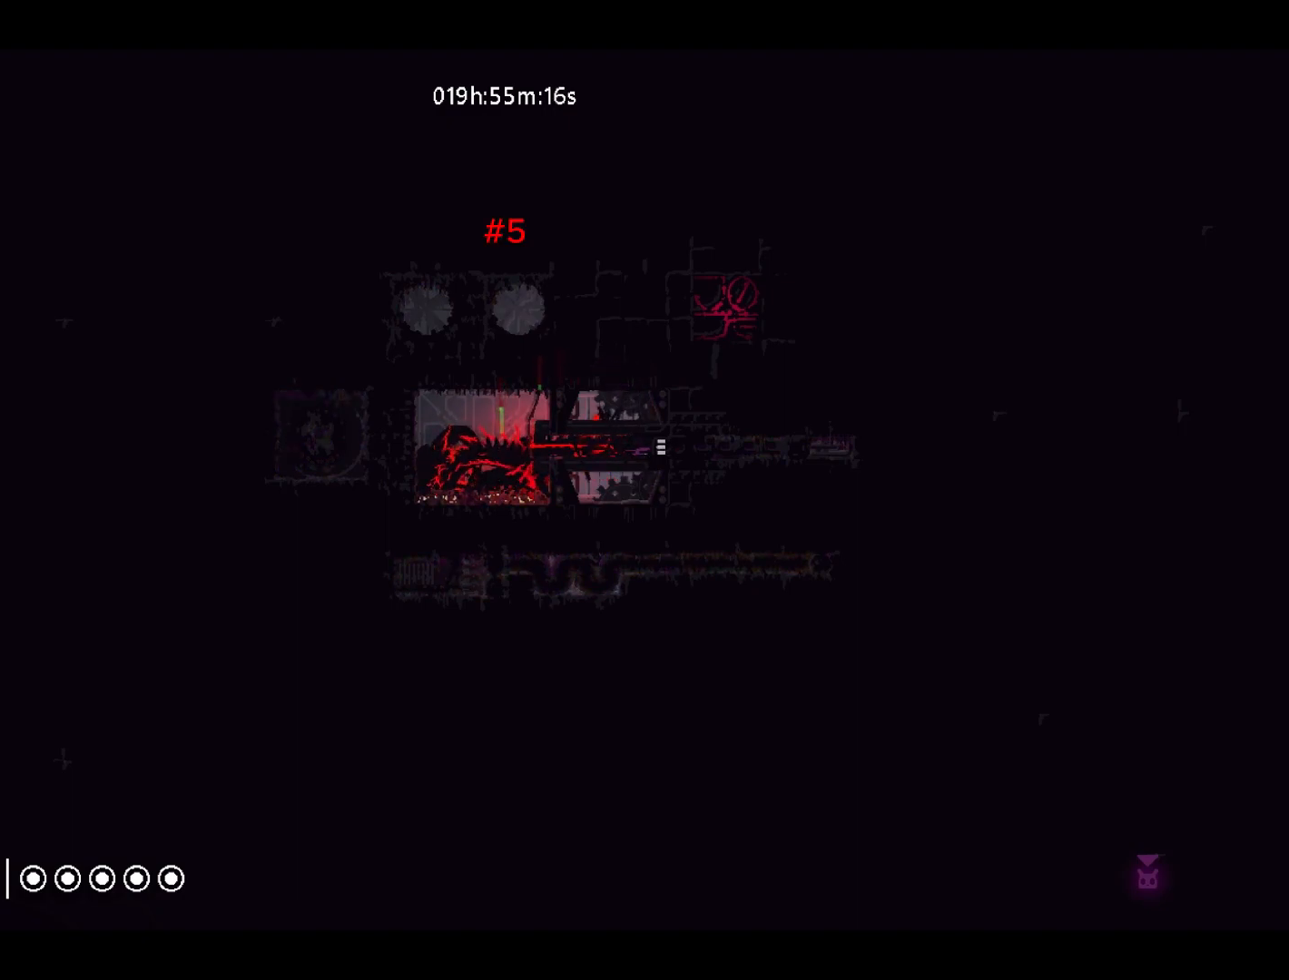
{"keys": ["left"], "events": []}
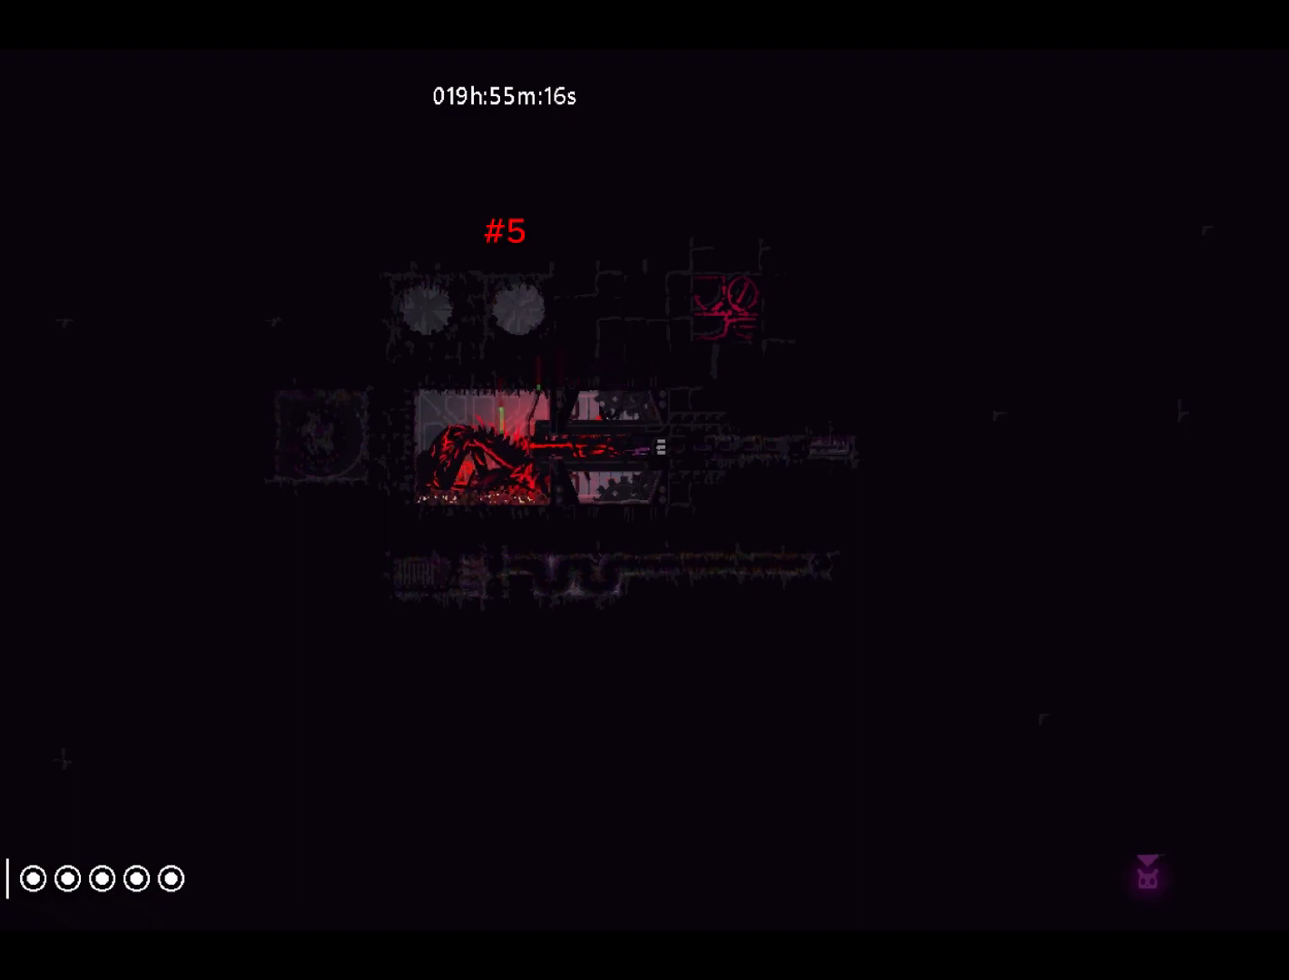
{"keys": ["left"], "events": []}
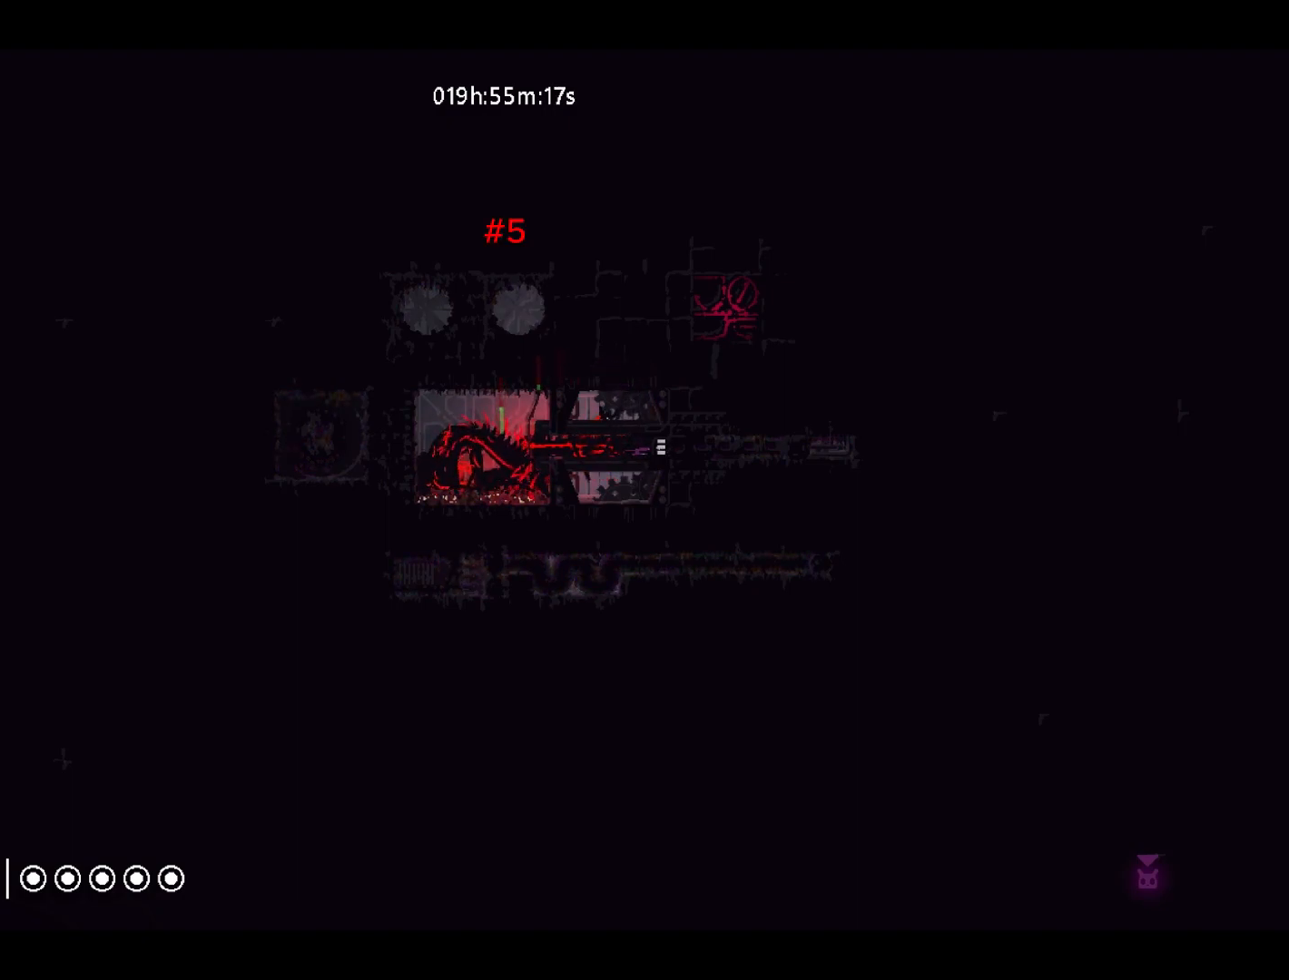
{"keys": ["left"], "events": [[100, "jump", "down"], [250, "jump", "up"]]}
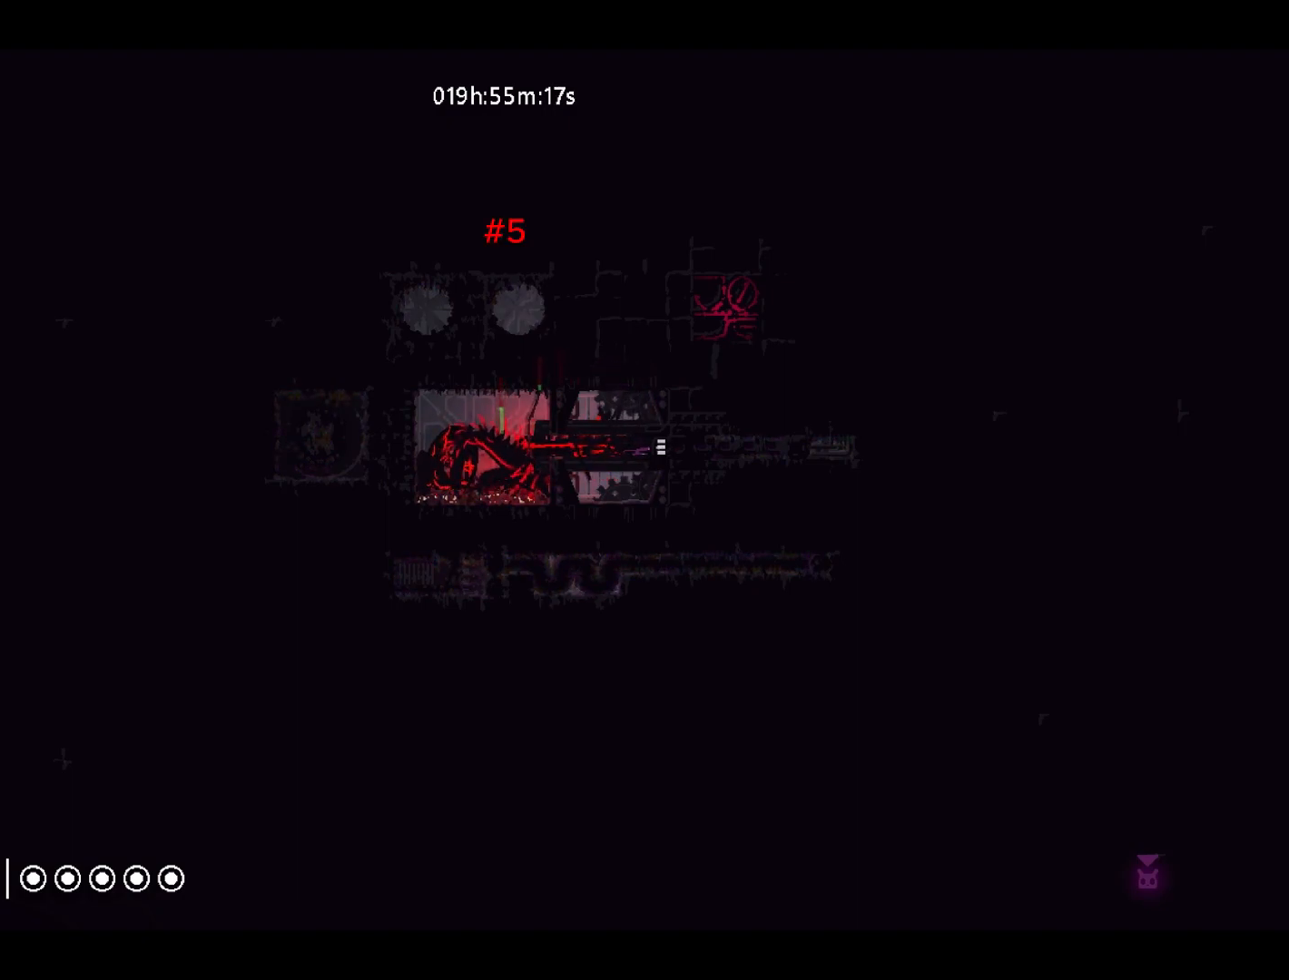
{"keys": ["left"], "events": []}
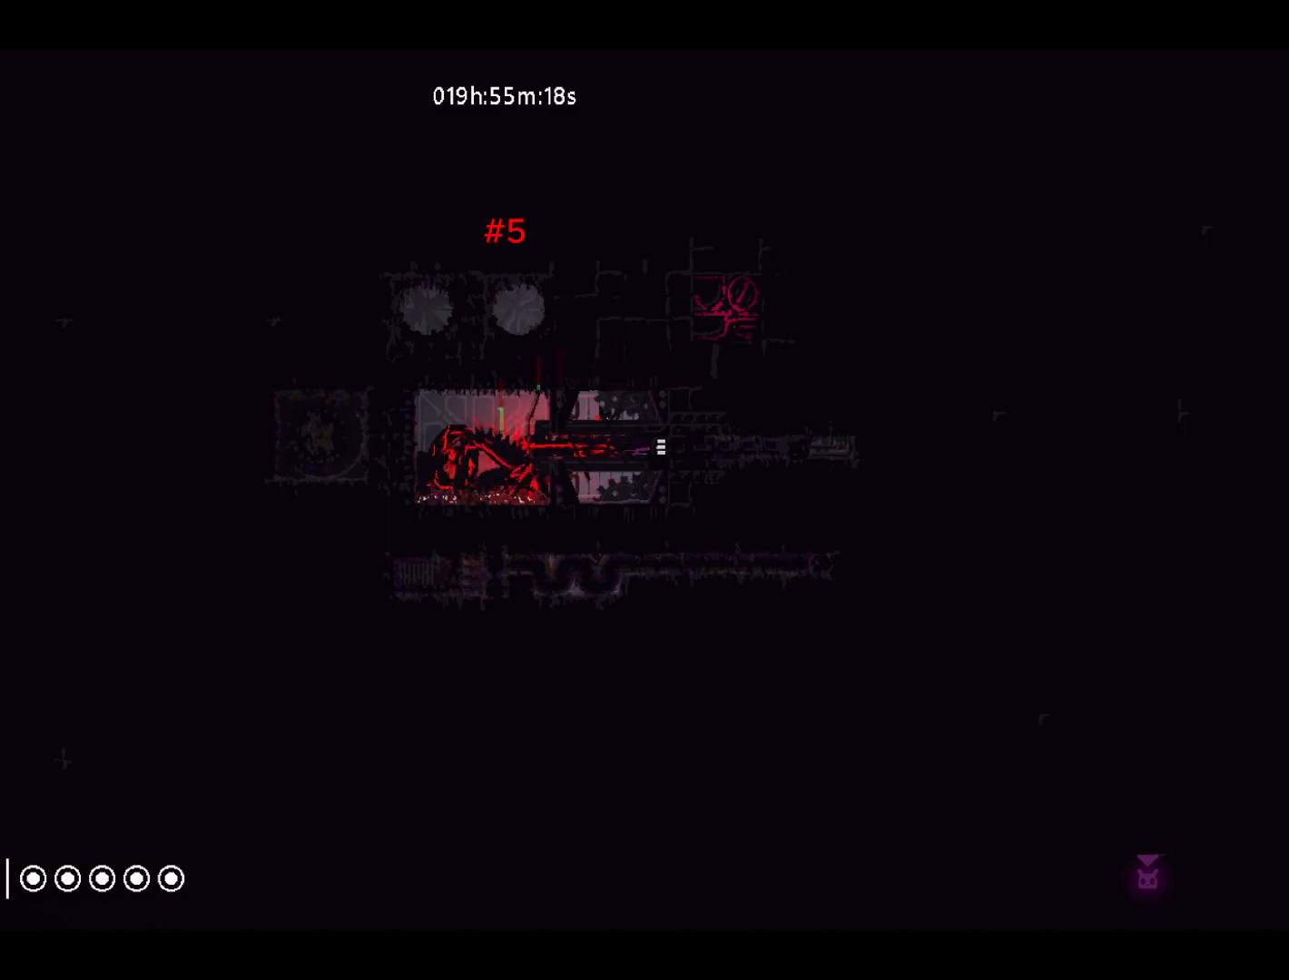
{"keys": ["left"], "events": [[300, "jump", "down"], [417, "jump", "up"]]}
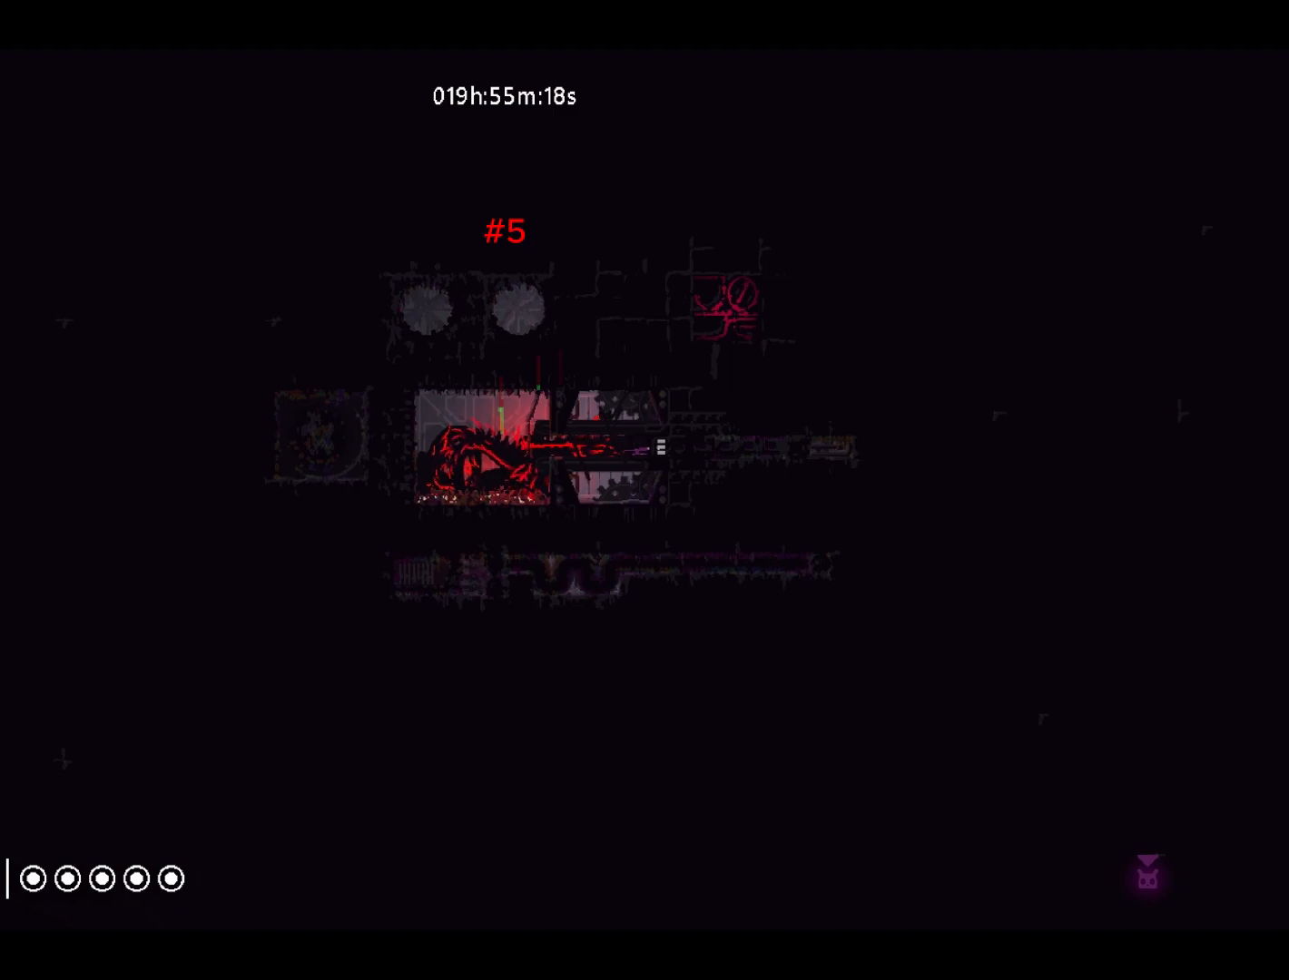
{"keys": ["left", "throw"], "events": [[150, "throw", "down"], [250, "throw", "up"], [500, "throw", "down"]]}
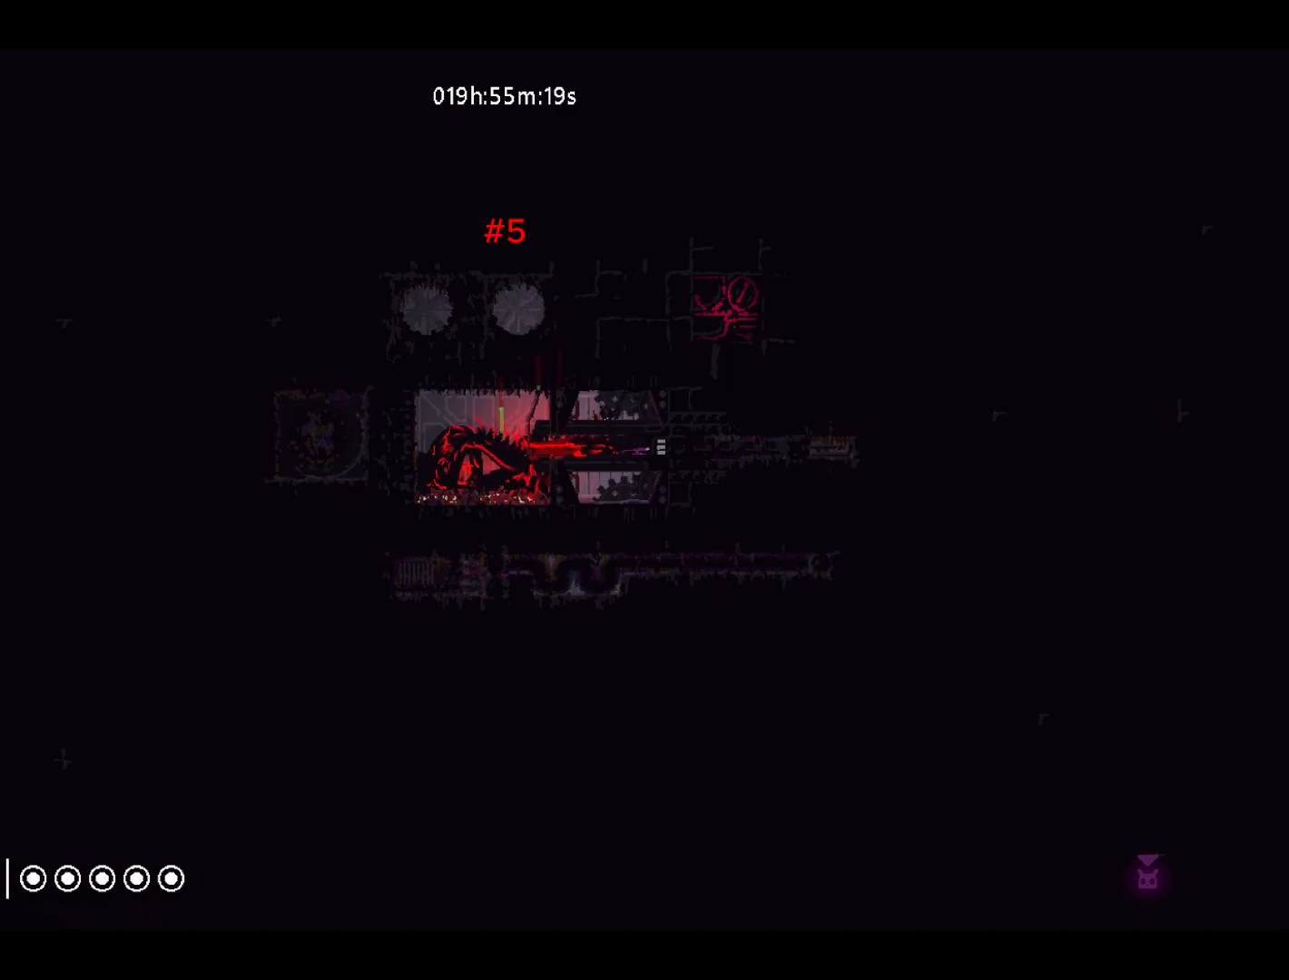
{"keys": ["left", "throw"], "events": [[67, "throw", "up"], [350, "grab", "down"], [467, "throw", "down"], [500, "grab", "up"]]}
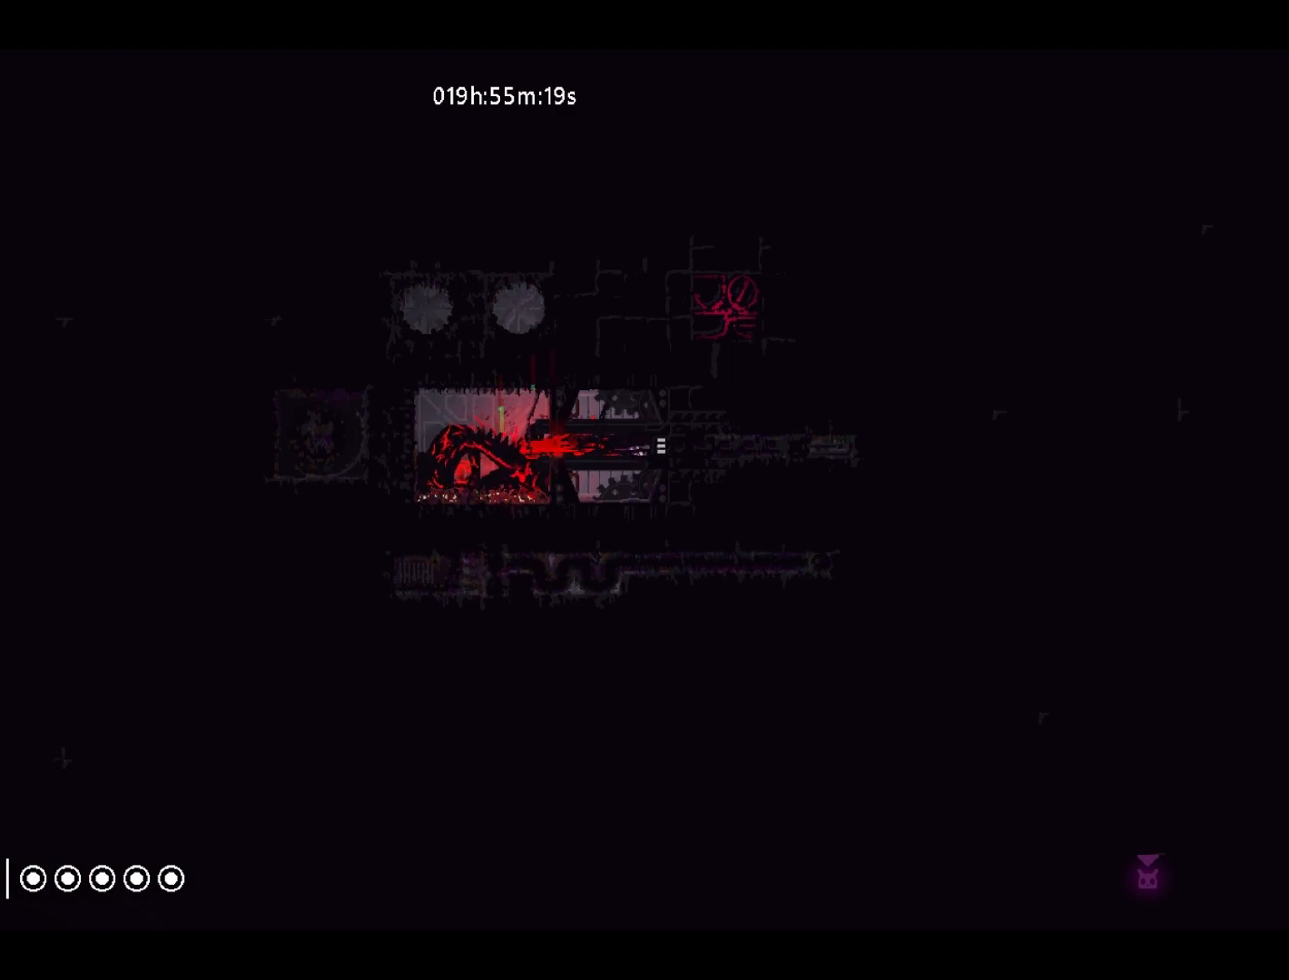
{"keys": ["left"], "events": [[50, "throw", "up"], [200, "grab", "down"], [317, "throw", "down"], [350, "grab", "up"], [400, "throw", "up"]]}
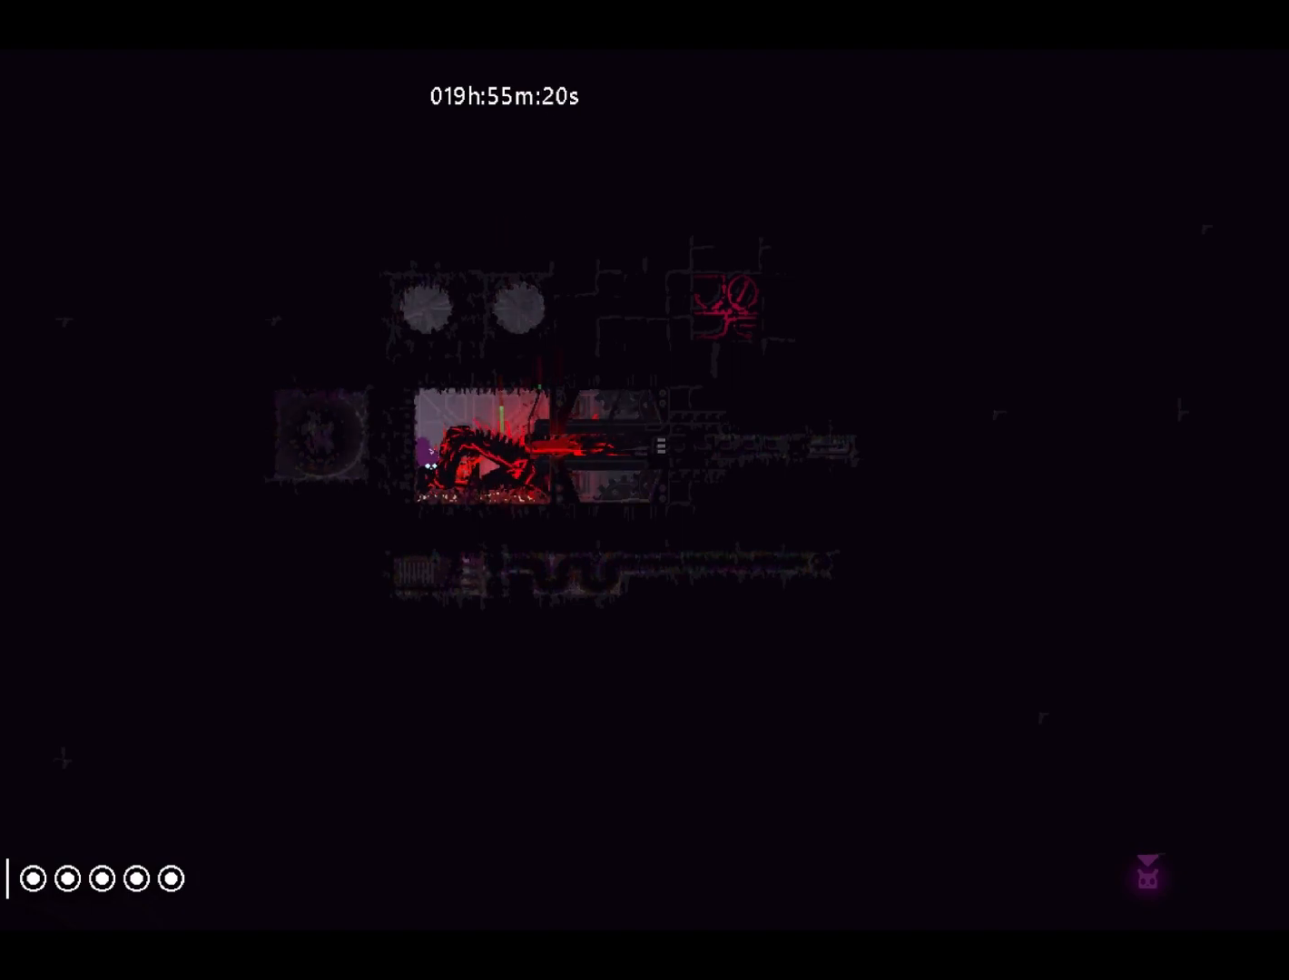
{"keys": ["jump", "right", "up"], "events": [[183, "up", "down"], [233, "left", "up"], [300, "up", "up"], [400, "right", "down"], [417, "up", "down"], [433, "jump", "down"]]}
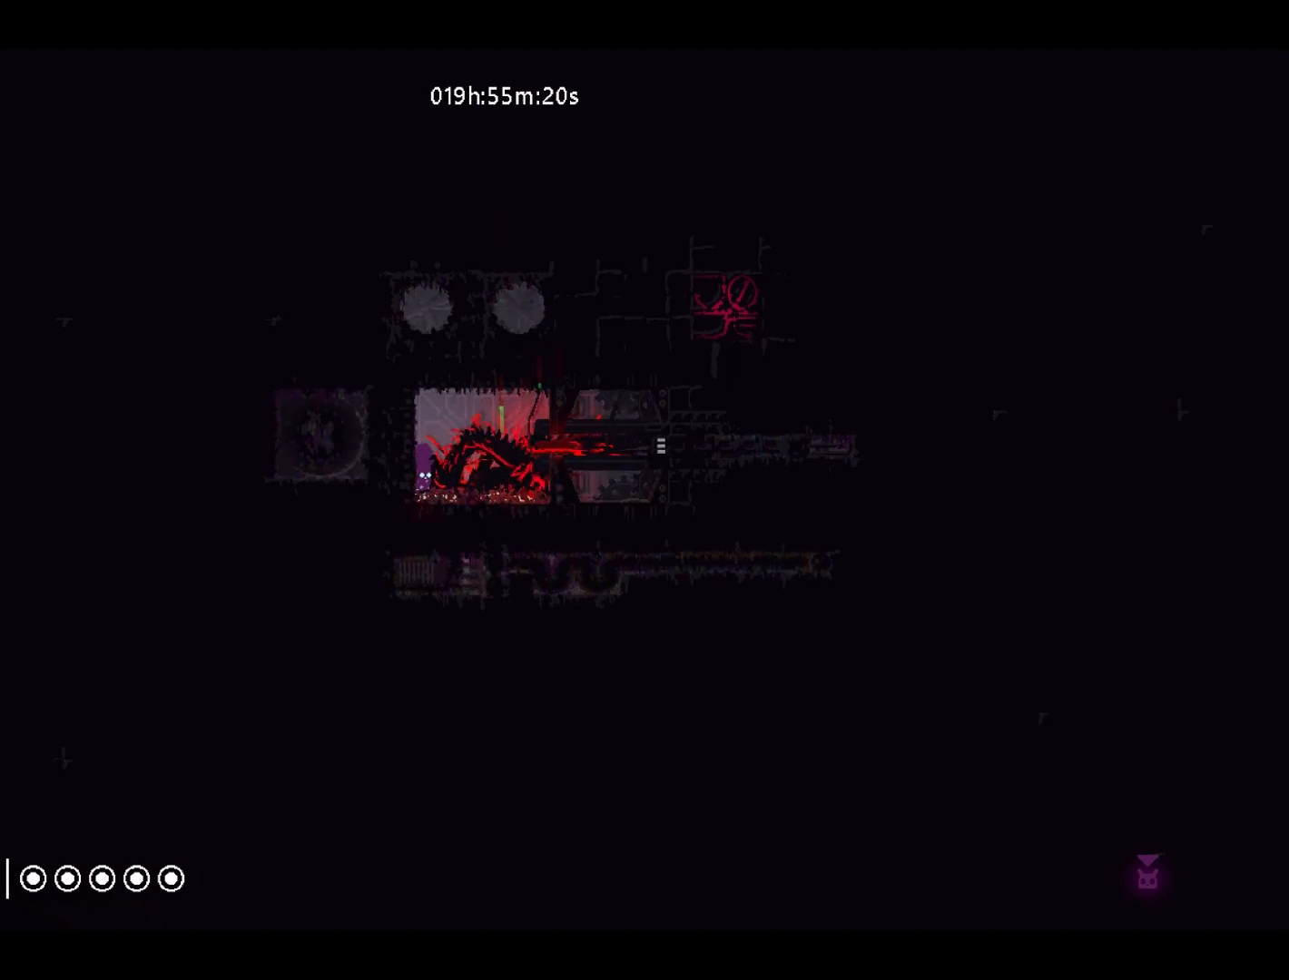
{"keys": ["jump", "right"], "events": [[67, "up", "up"], [117, "jump", "up"], [367, "up", "down"], [383, "jump", "down"], [483, "up", "up"]]}
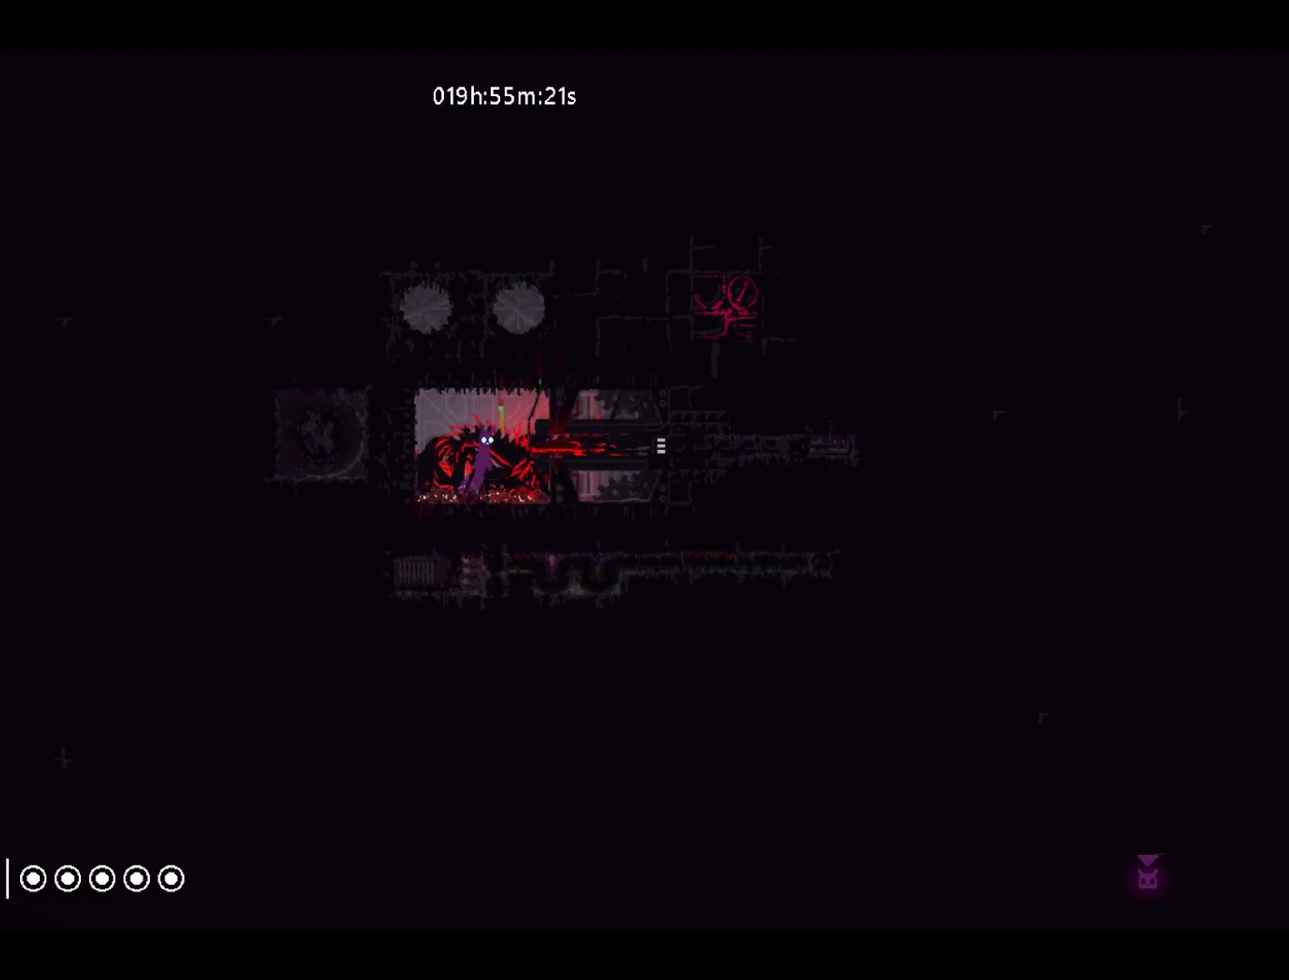
{"keys": [], "events": [[33, "jump", "up"], [167, "right", "up"], [383, "grab", "down"], [483, "grab", "up"]]}